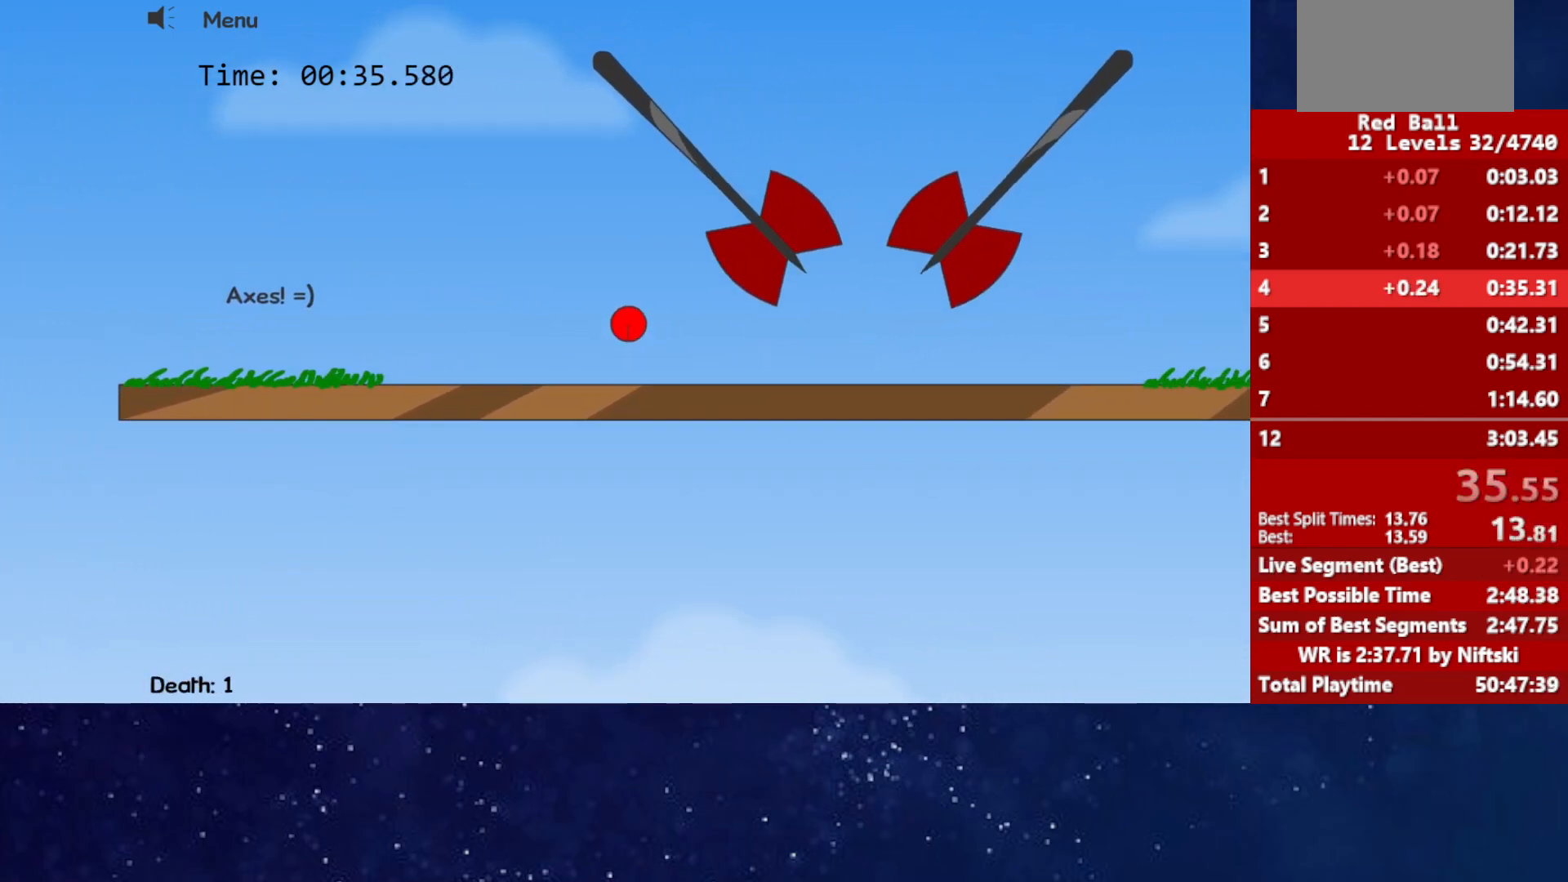
Gameplay with keyboard; each line is a JSON object with the keys held at the frame after it. "events" lists presses ("down") and releases ("up") of "down", "left", "p", "r", "right" and "up" between this image and that frame as [ms after this image, input, new state], when the widget could be followed in between. No other keys are recorded. Mouse input is not recorded.
{"keys": ["up"], "events": []}
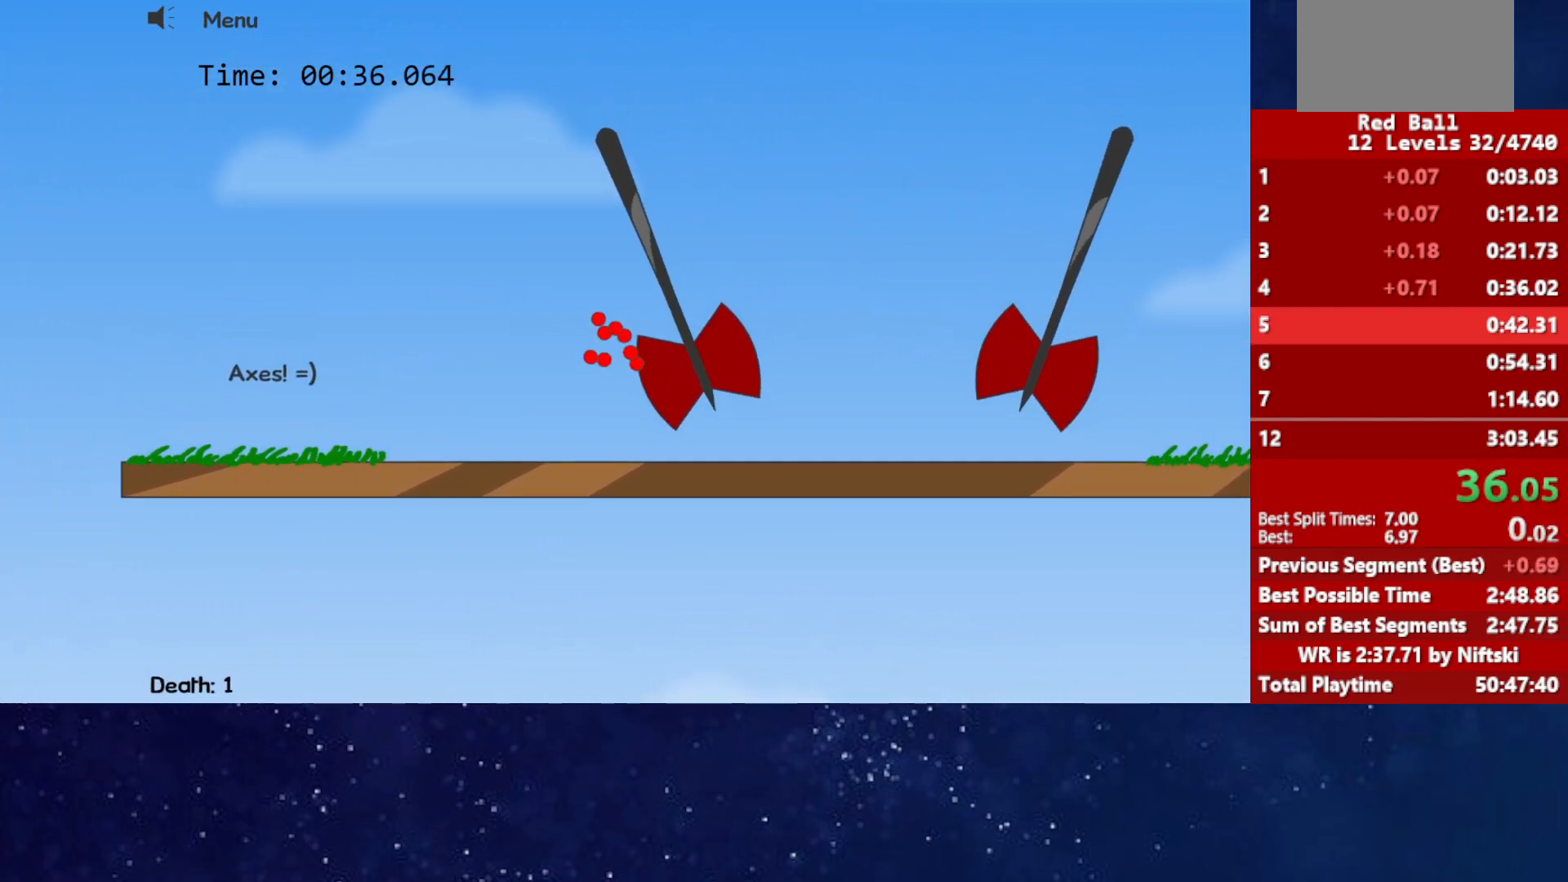
{"keys": [], "events": [[67, "up", "up"], [283, "p", "down"], [350, "p", "up"]]}
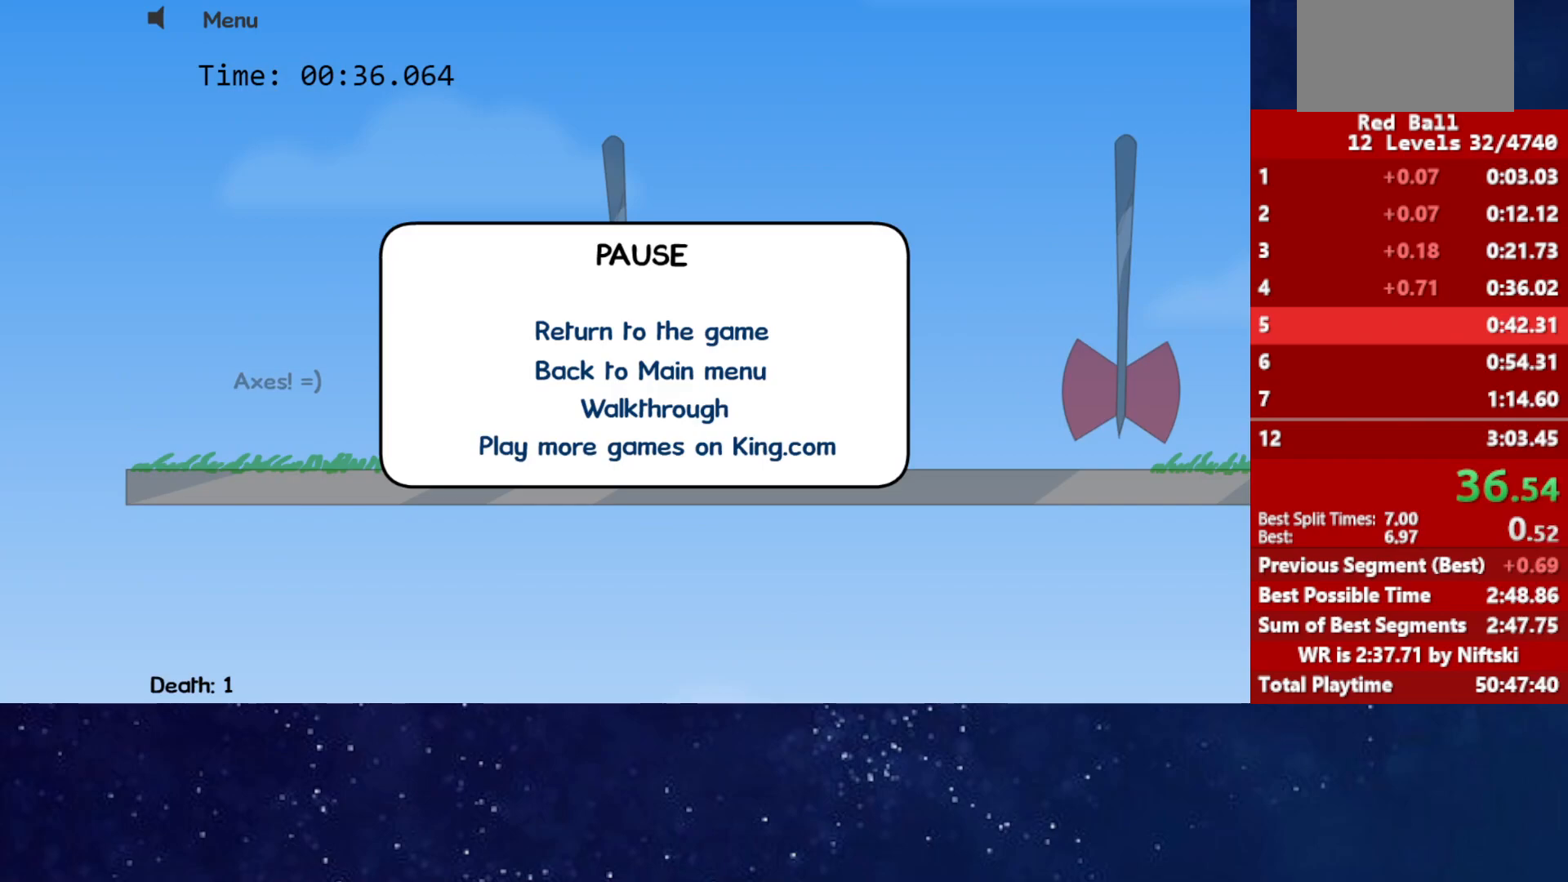
{"keys": [], "events": []}
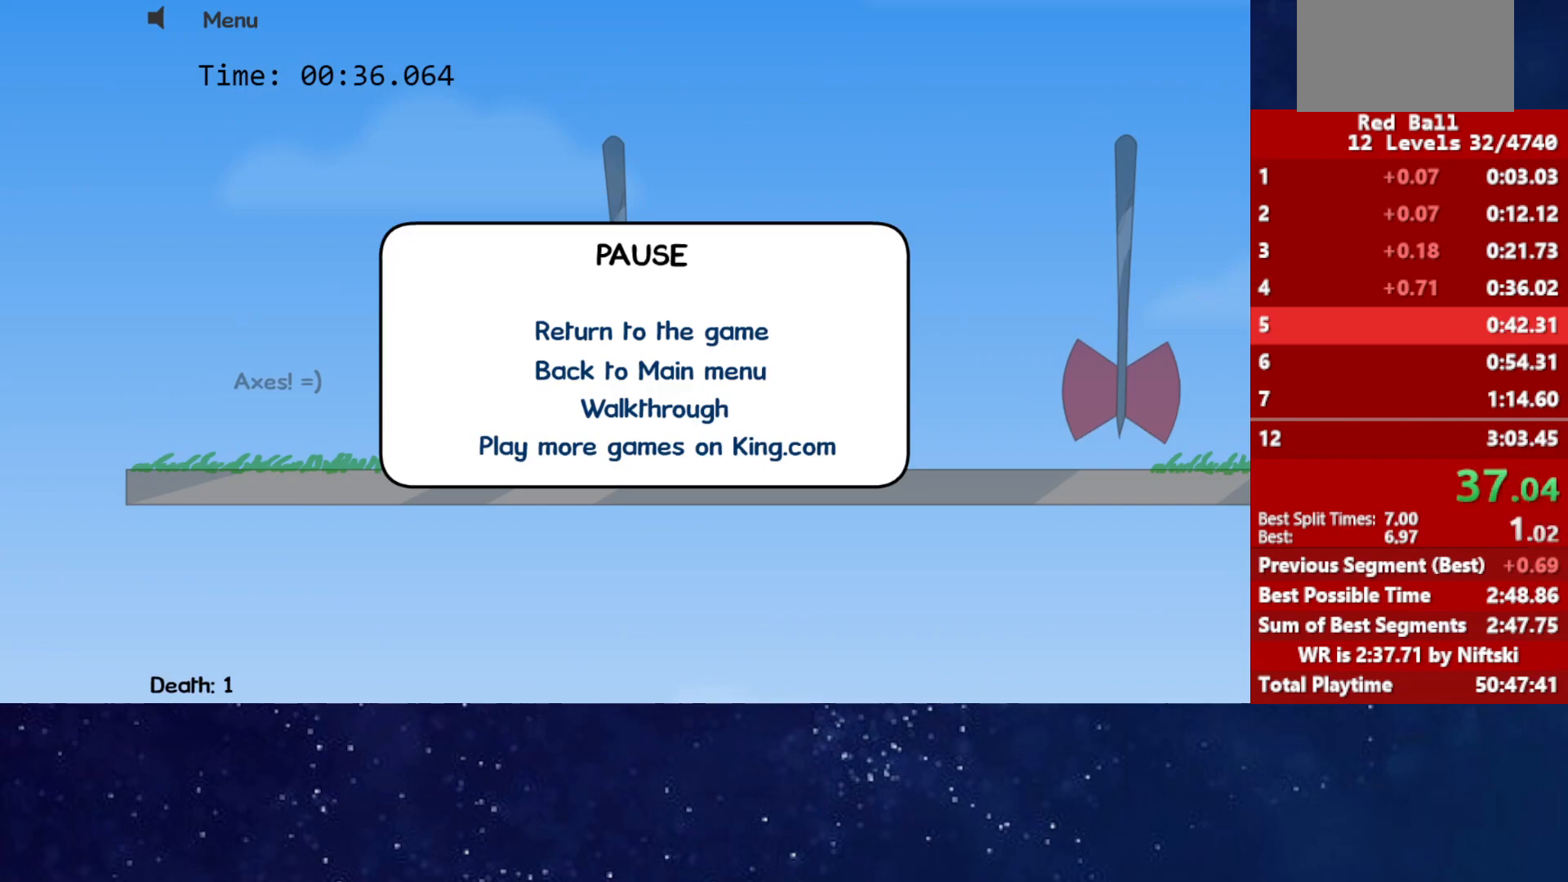
{"keys": [], "events": []}
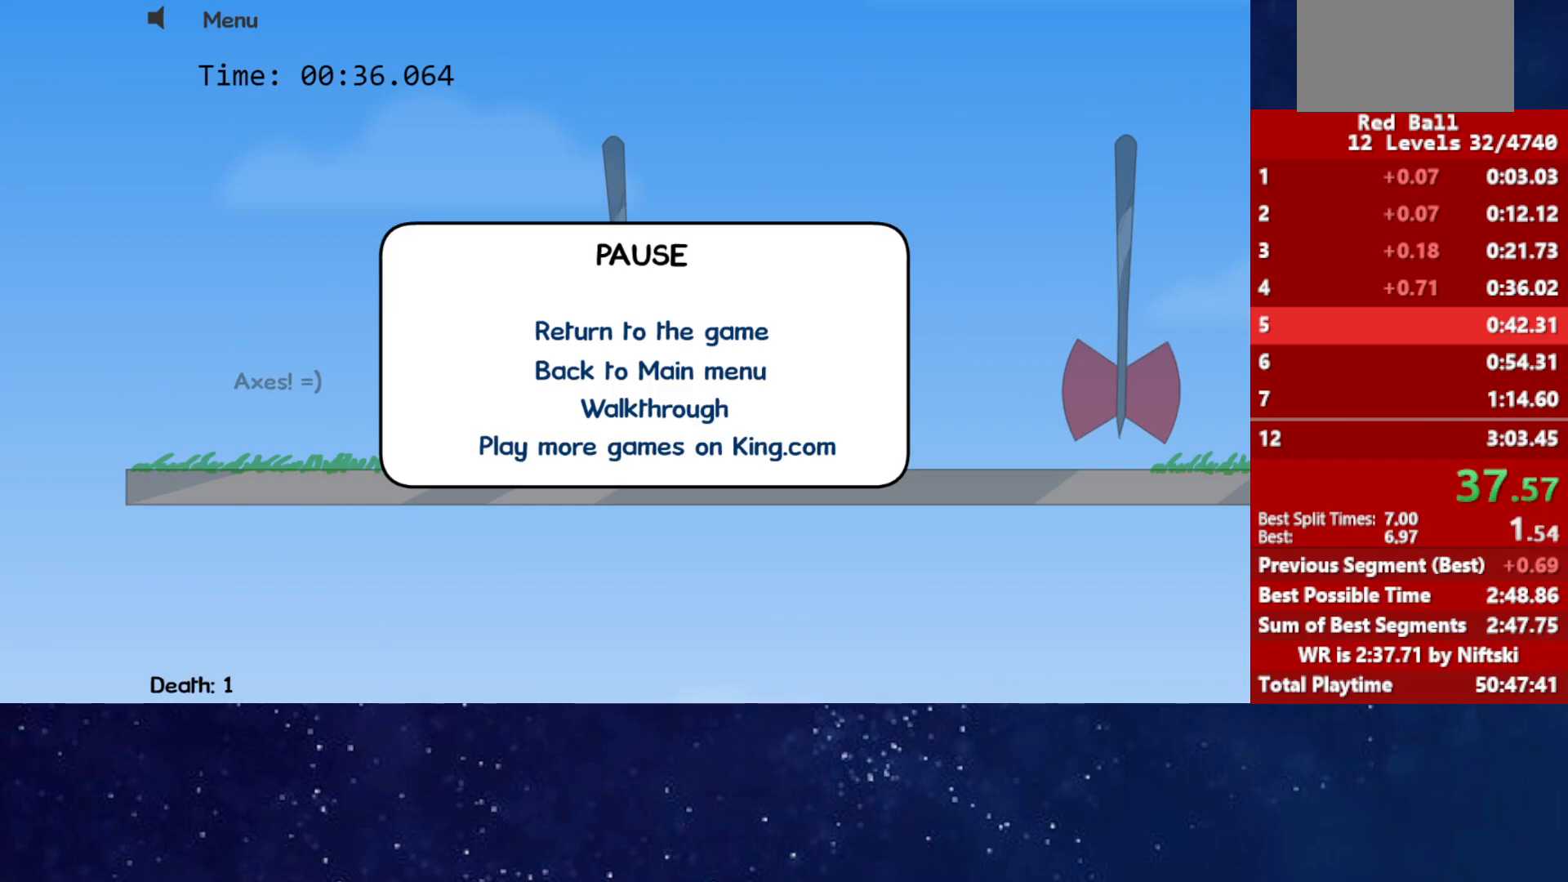
{"keys": [], "events": []}
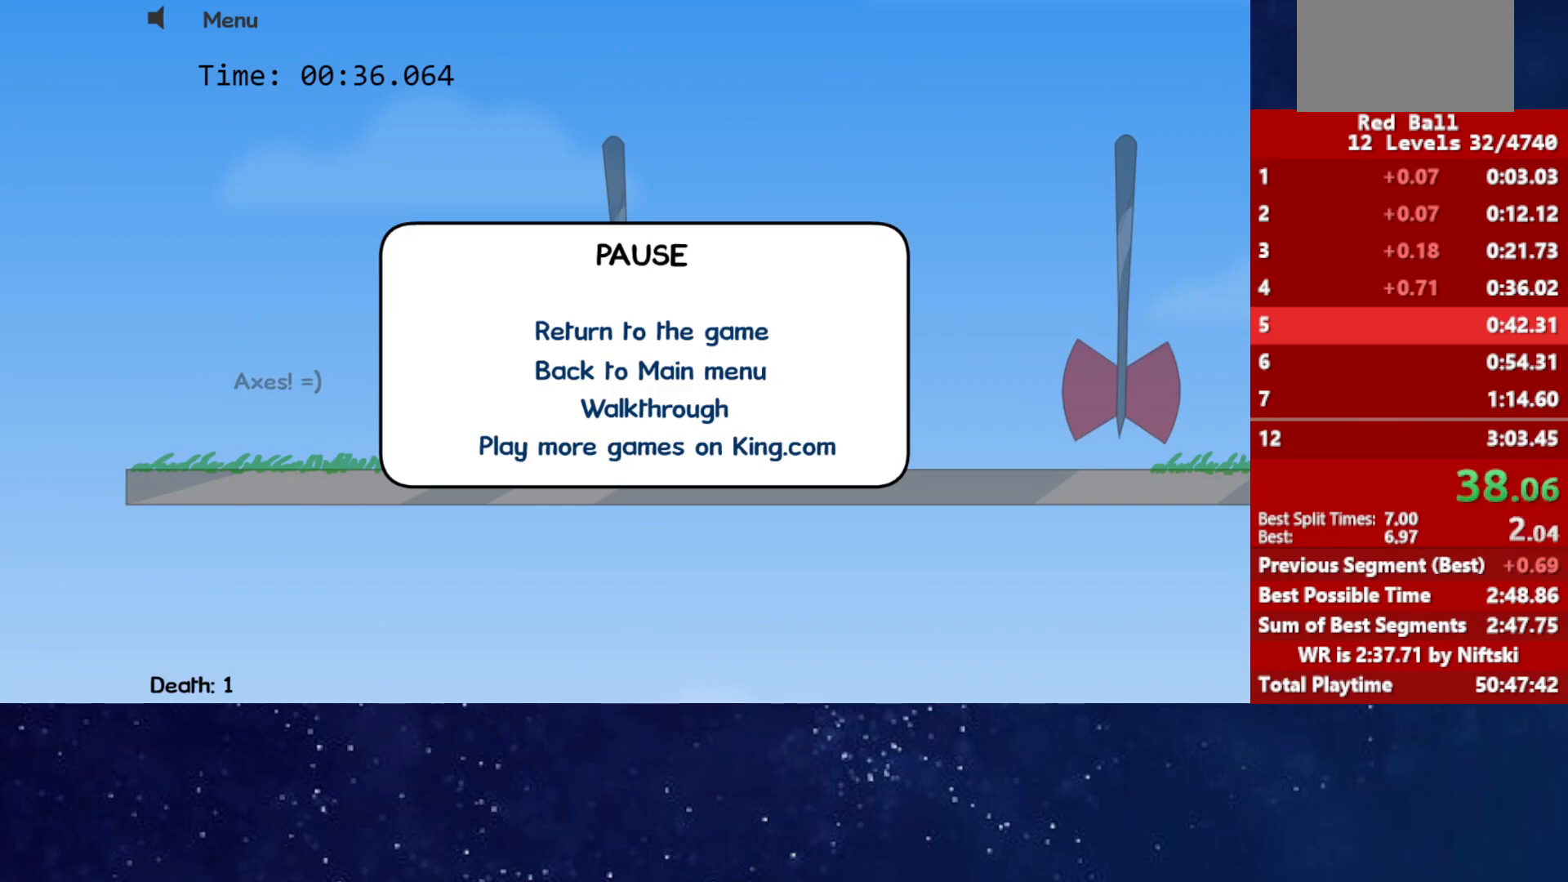
{"keys": [], "events": []}
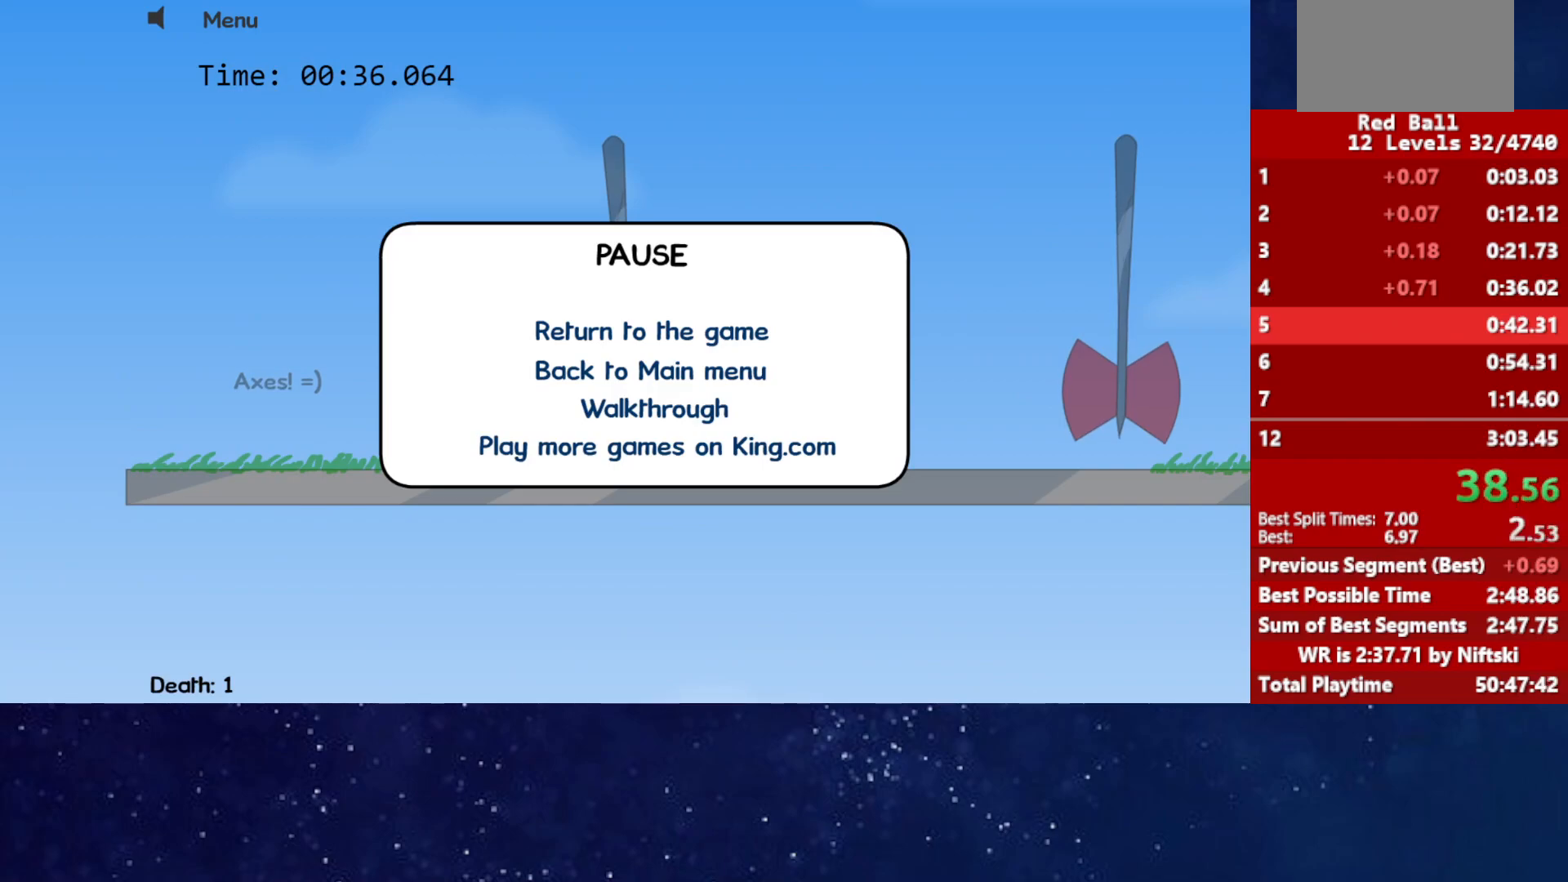
{"keys": ["right"], "events": [[317, "p", "down"], [350, "right", "down"], [383, "p", "up"]]}
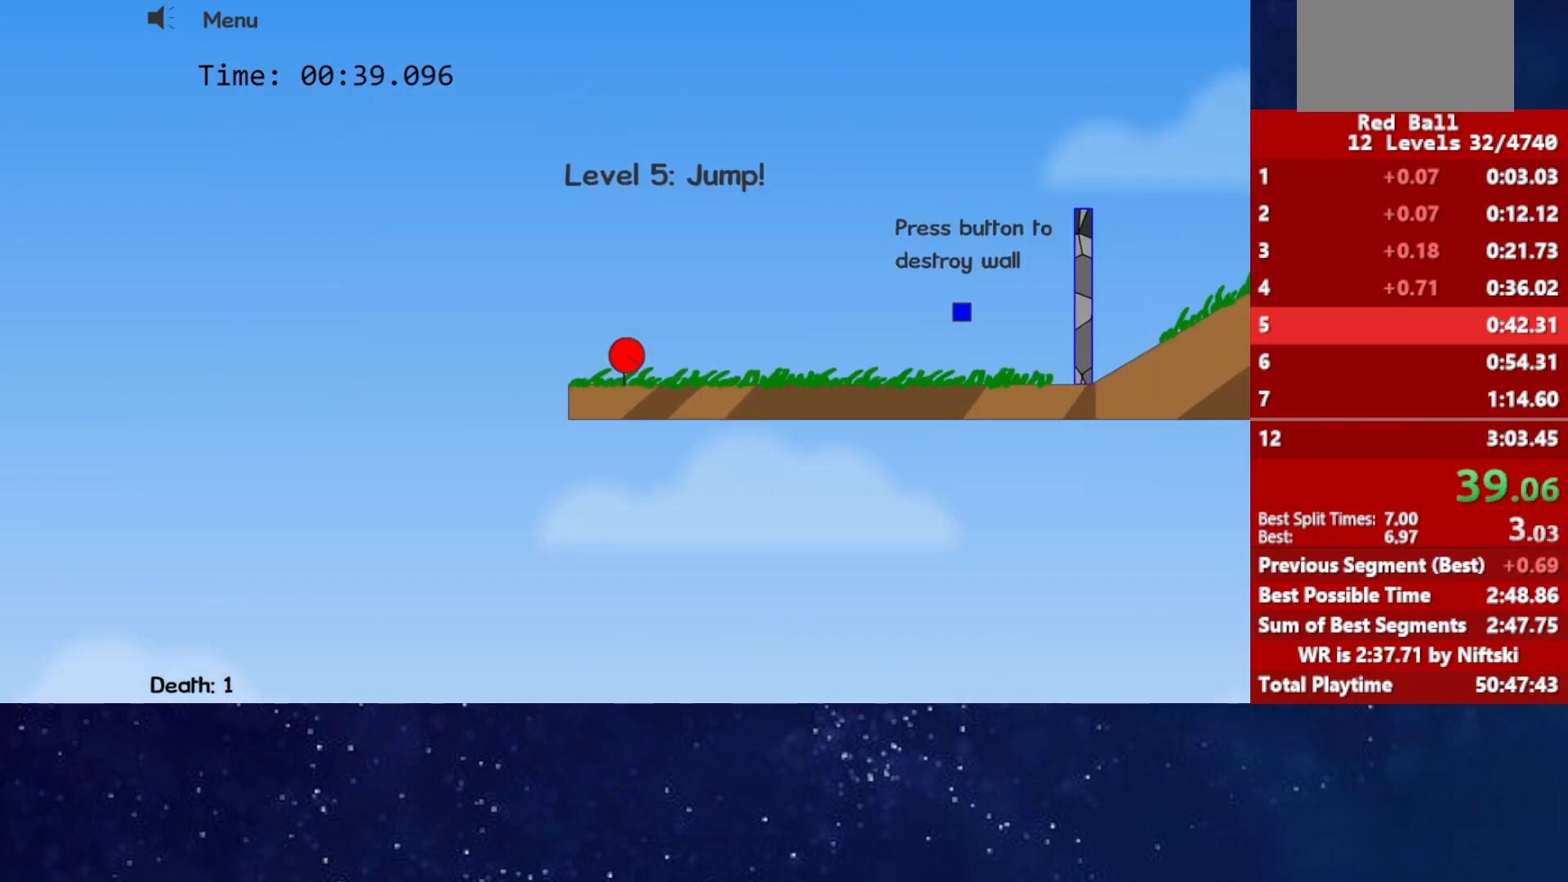
{"keys": ["right"], "events": []}
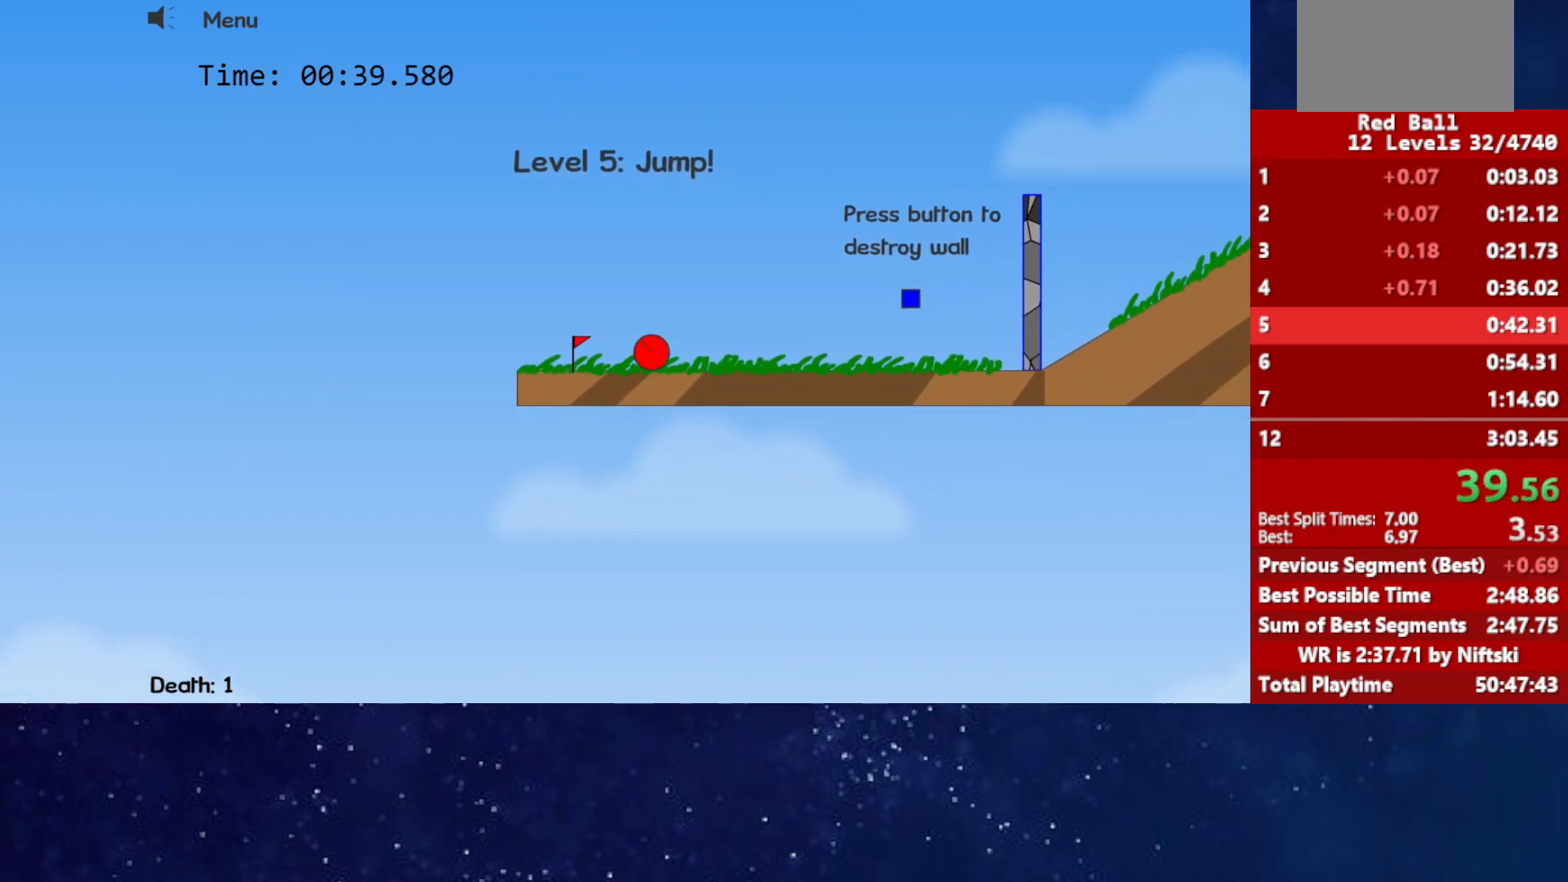
{"keys": ["right"], "events": []}
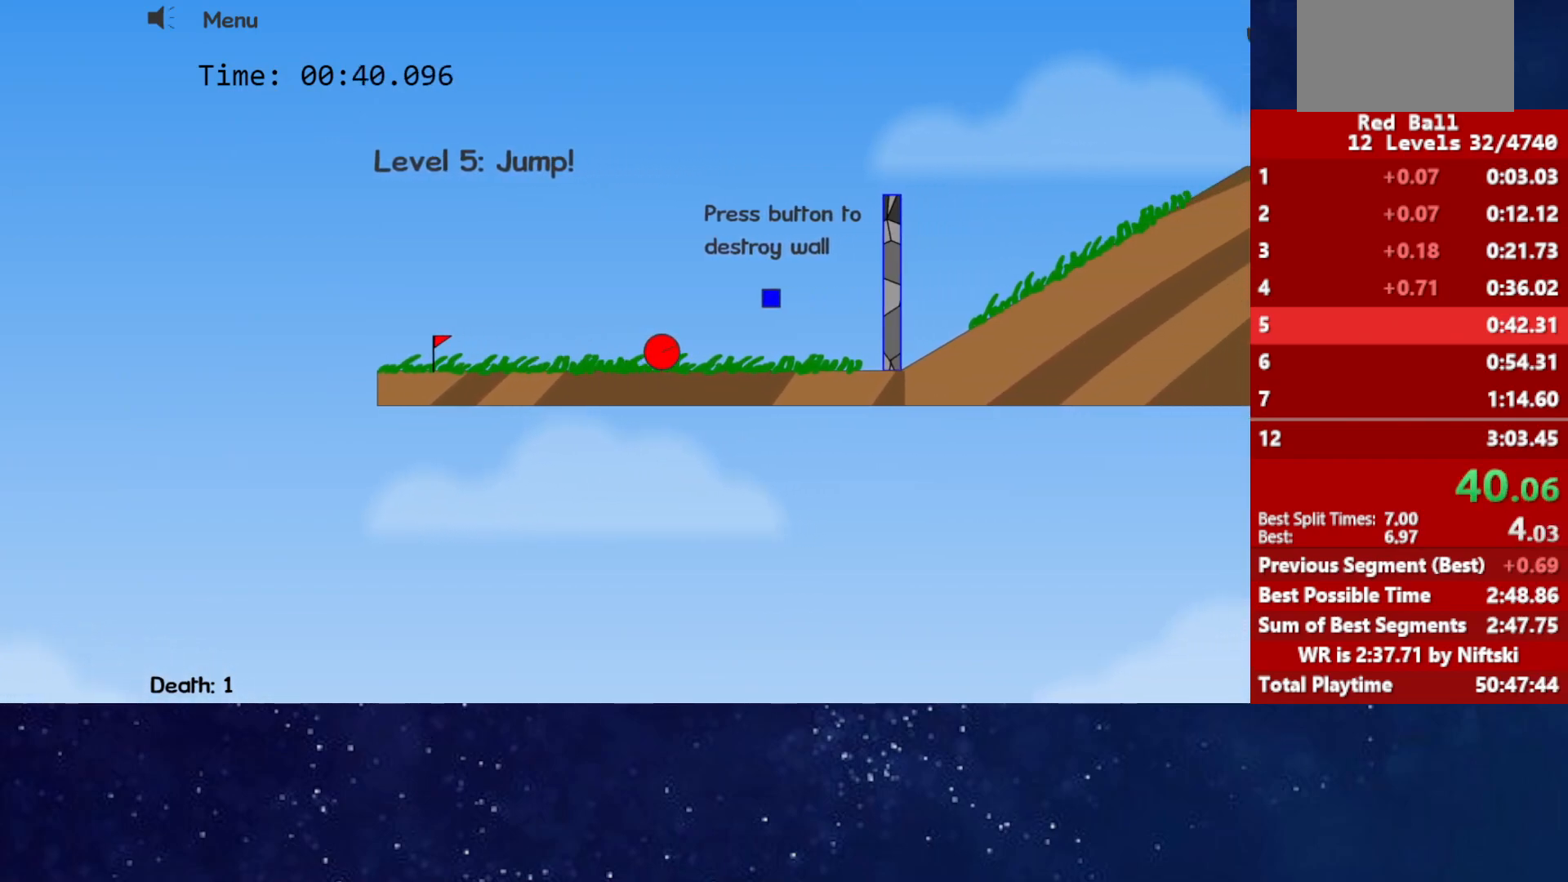
{"keys": ["right", "up"], "events": [[300, "up", "down"]]}
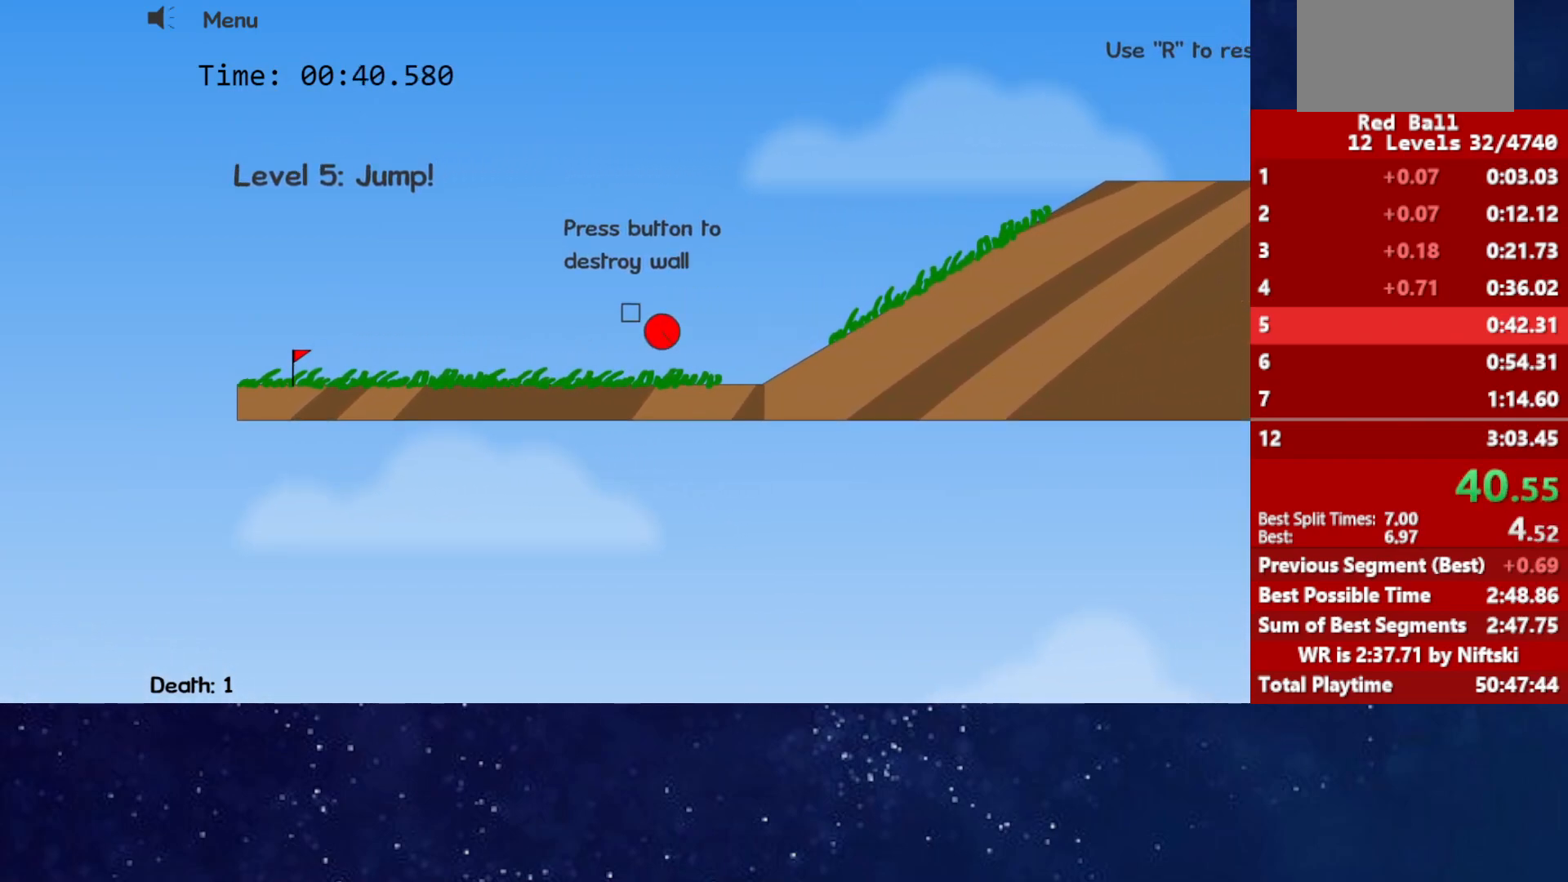
{"keys": ["right", "up"], "events": []}
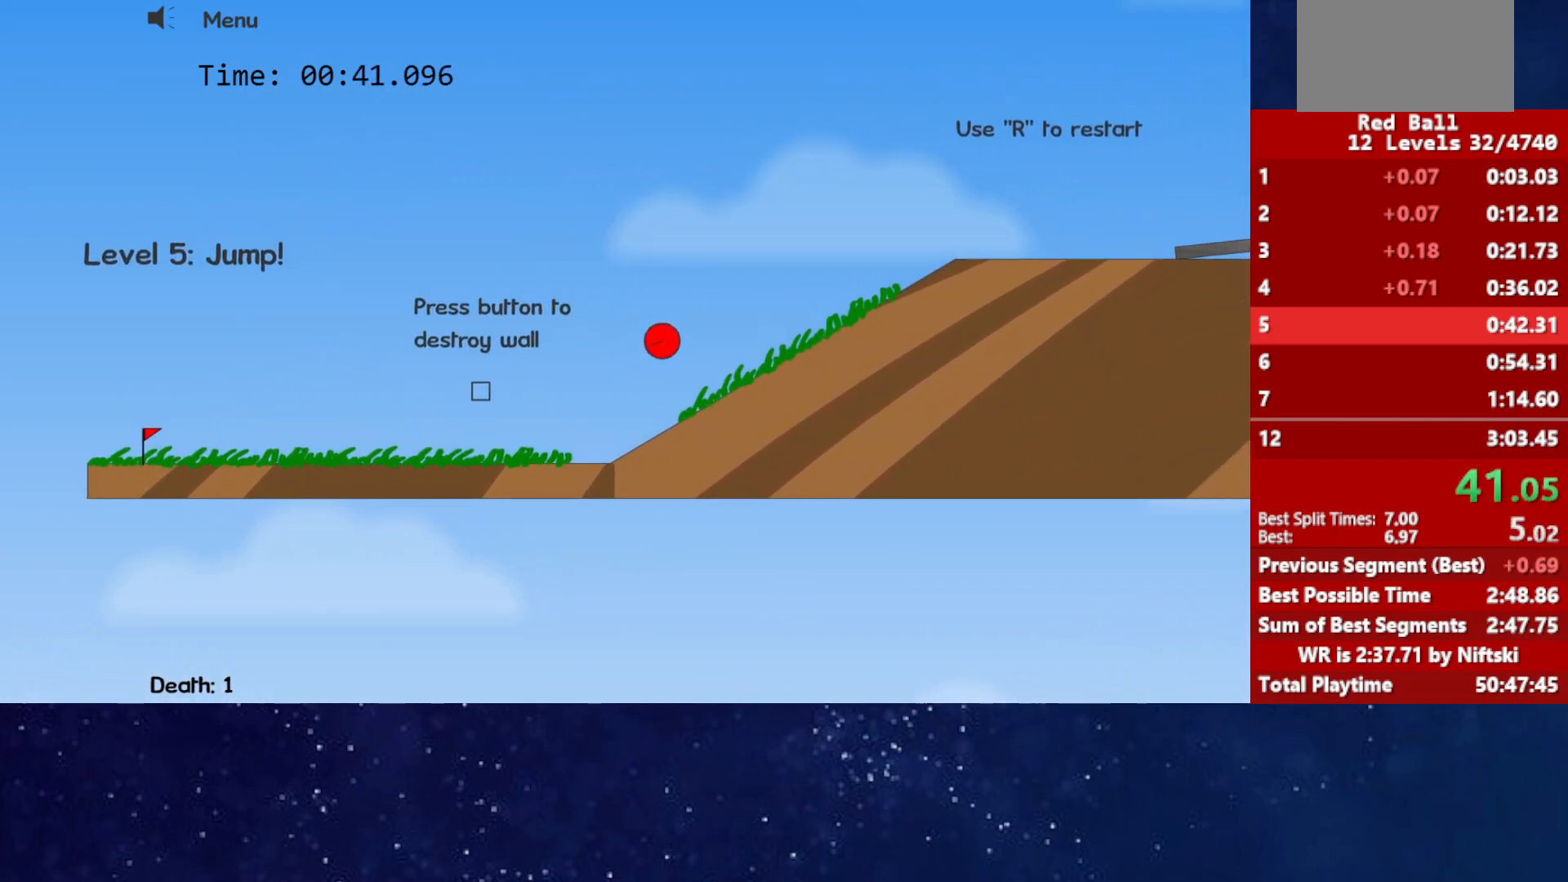
{"keys": ["right"], "events": [[217, "up", "up"]]}
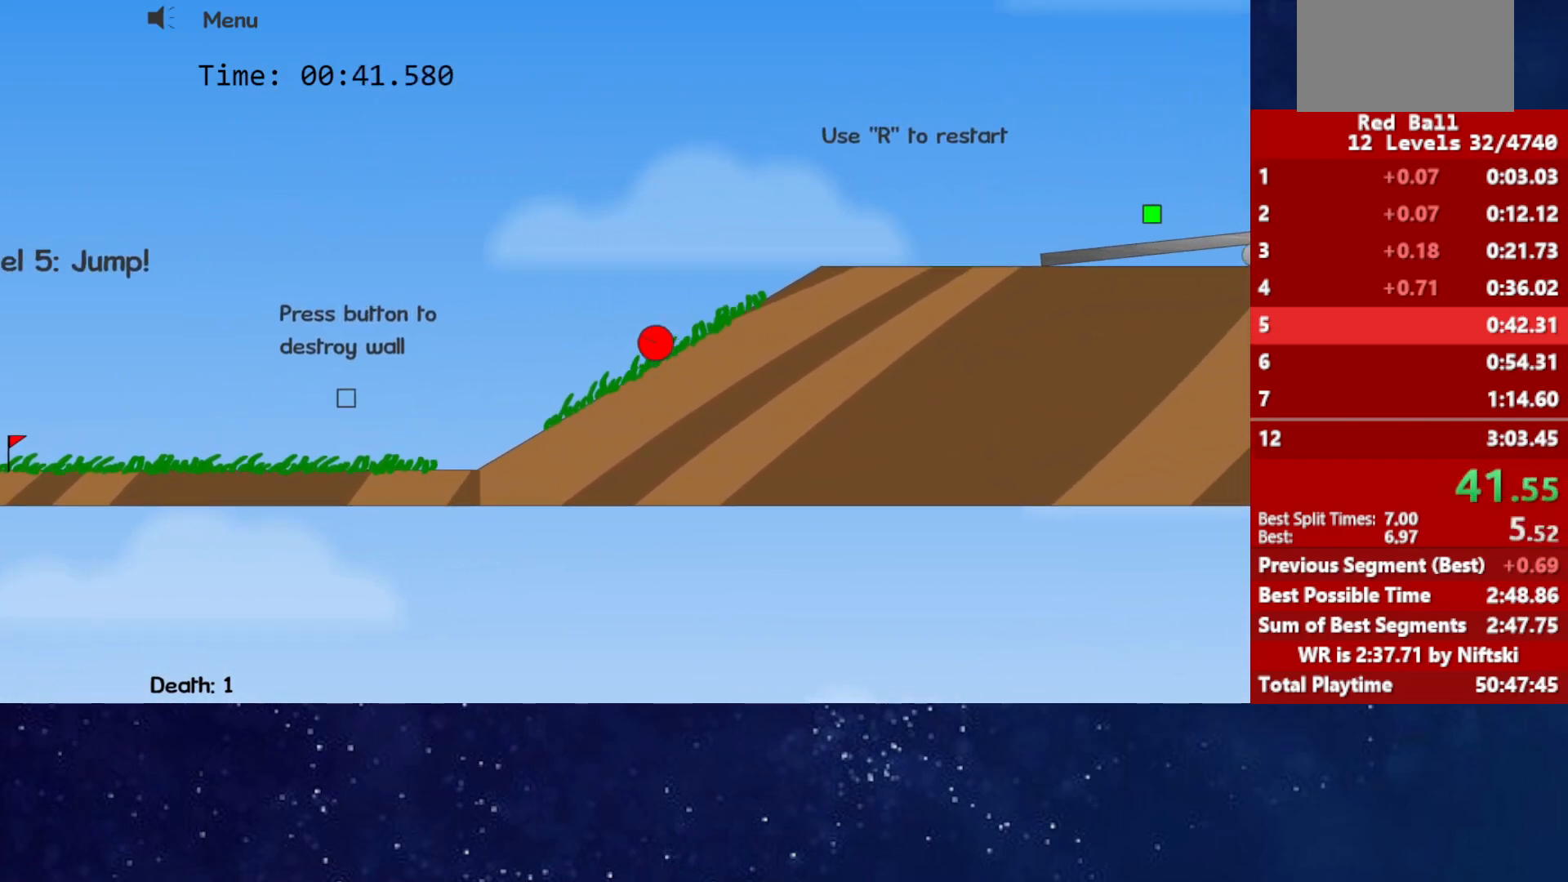
{"keys": ["right"], "events": []}
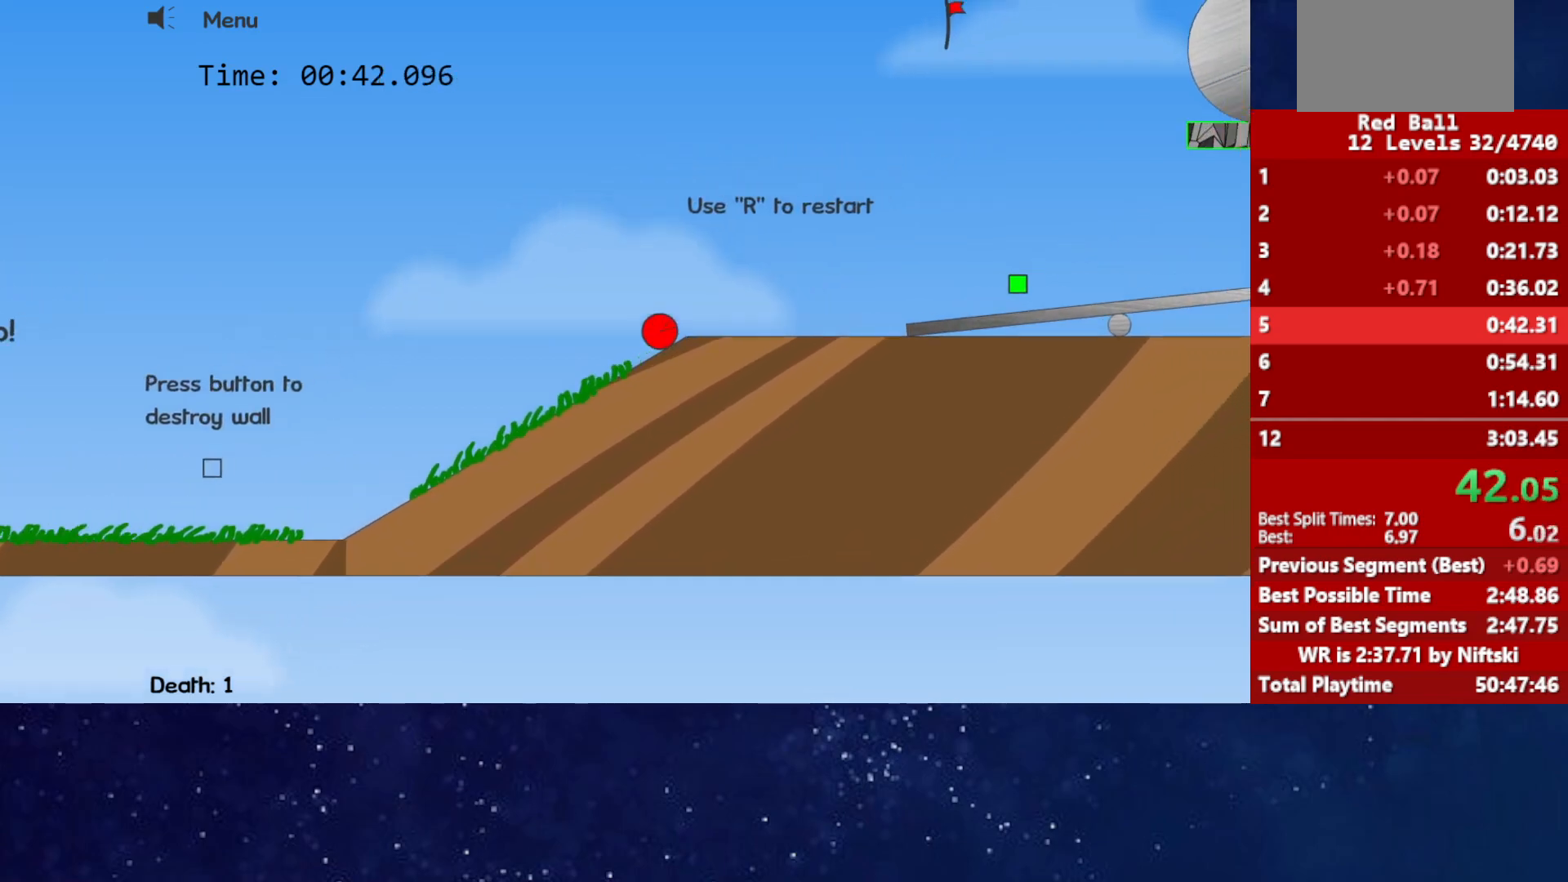
{"keys": ["right", "up"], "events": [[33, "up", "down"]]}
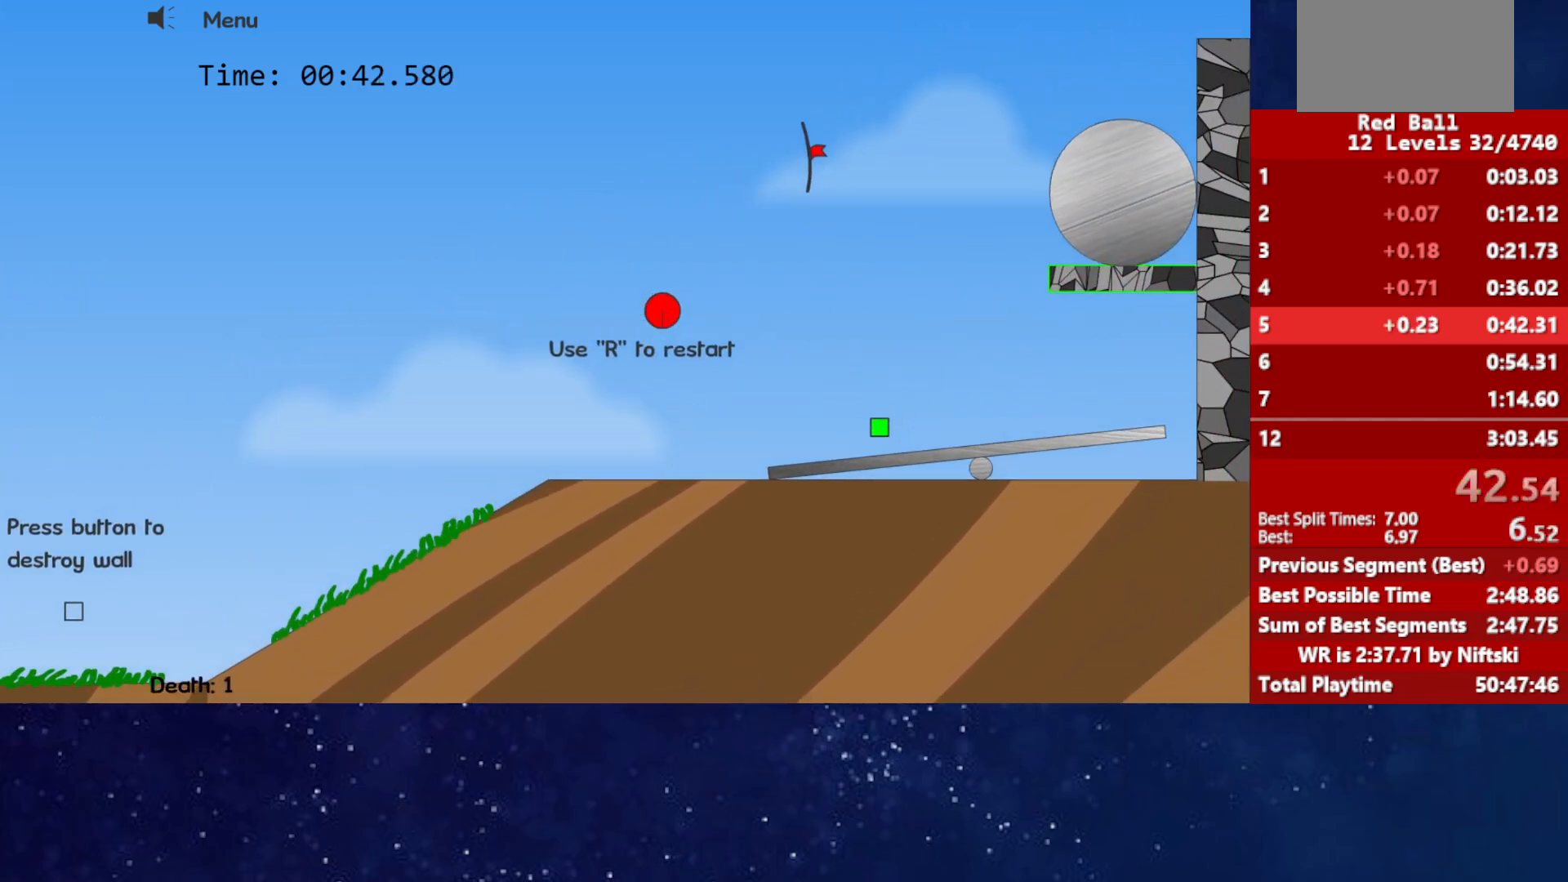
{"keys": ["up"], "events": [[150, "left", "down"], [150, "right", "up"], [383, "left", "up"]]}
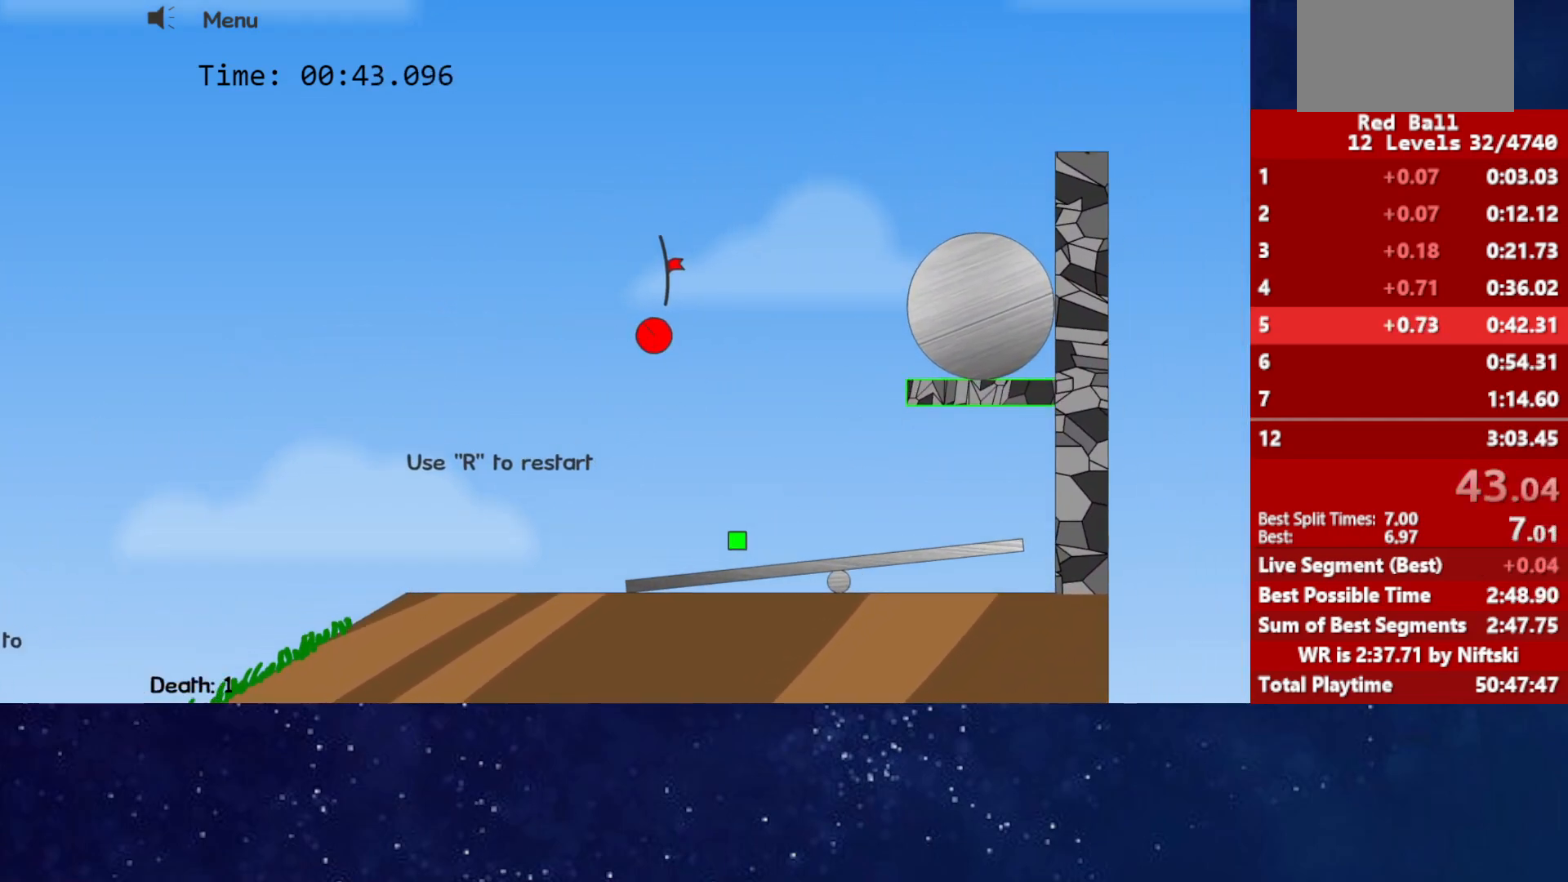
{"keys": ["right"], "events": [[233, "right", "down"], [350, "up", "up"]]}
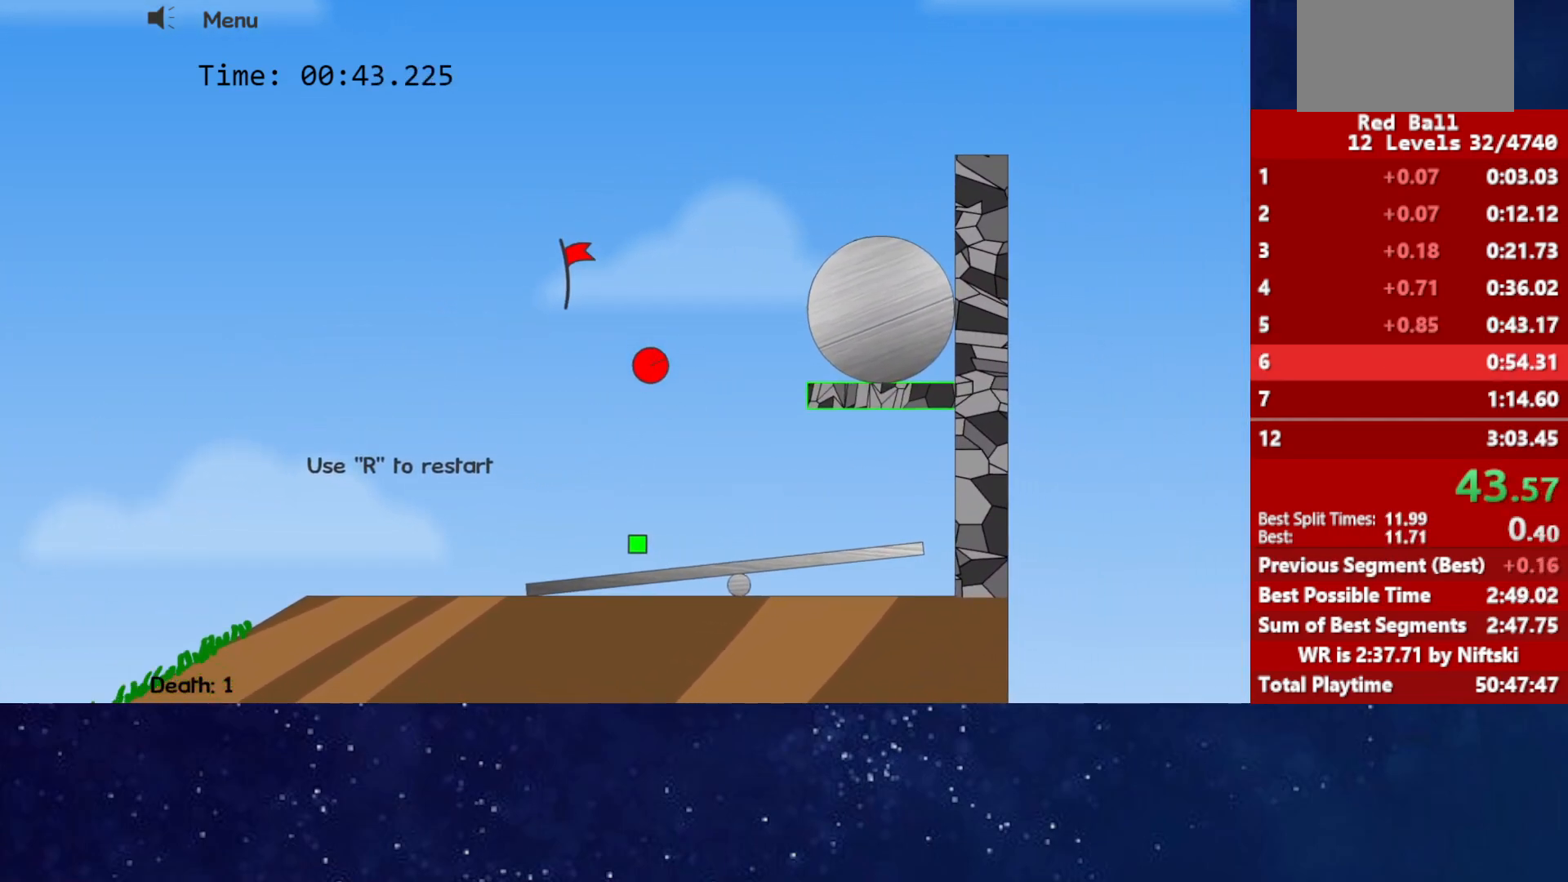
{"keys": ["right"], "events": [[133, "p", "down"], [200, "p", "up"], [233, "p", "down"], [267, "right", "up"], [300, "p", "up"], [350, "right", "down"]]}
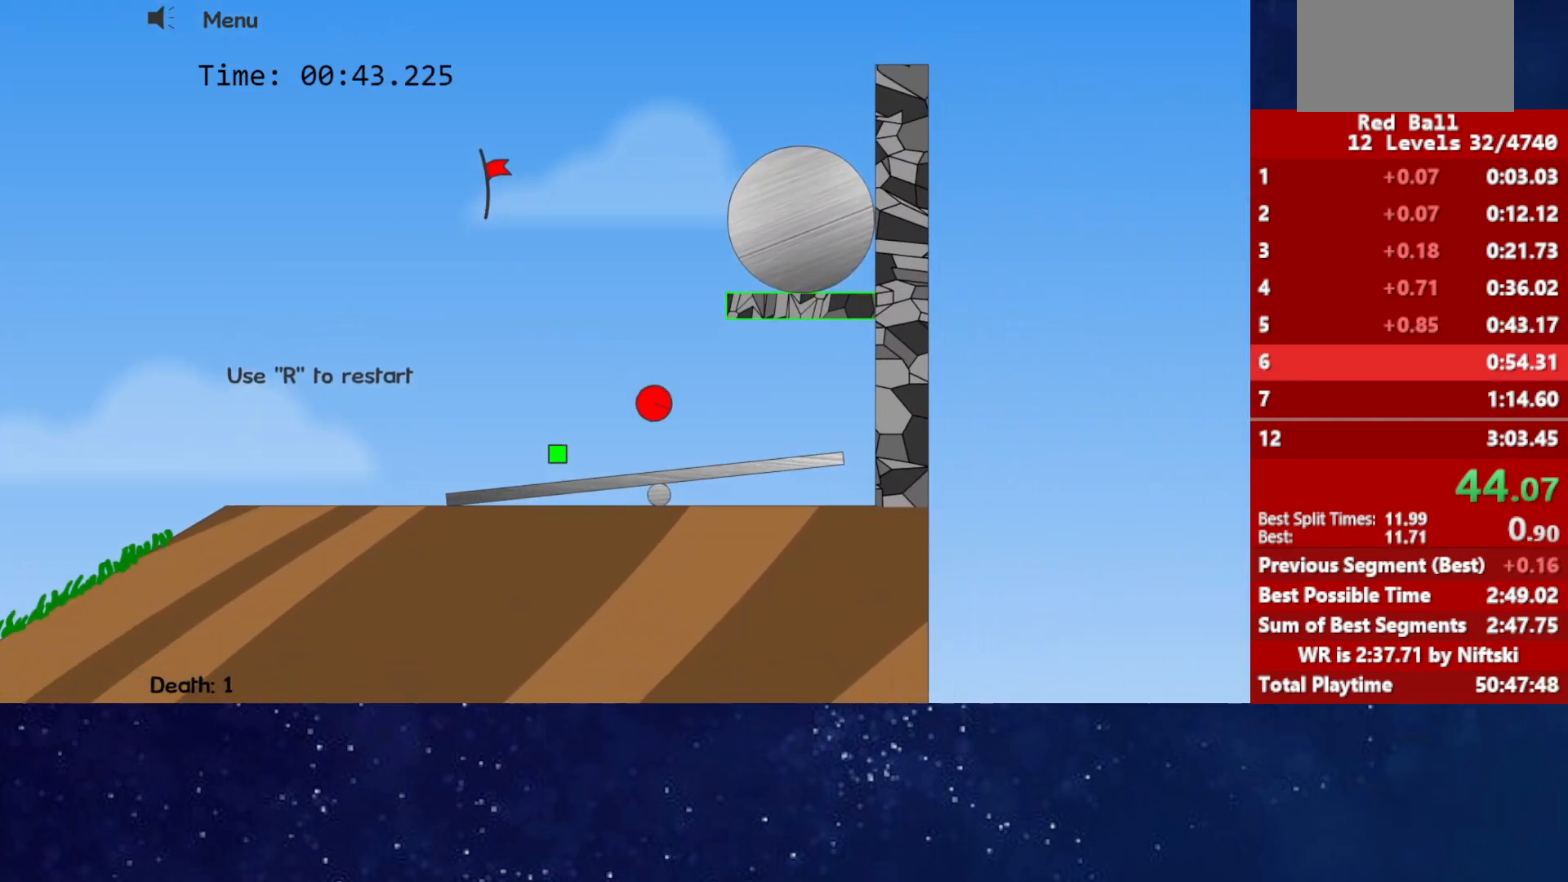
{"keys": ["right"], "events": []}
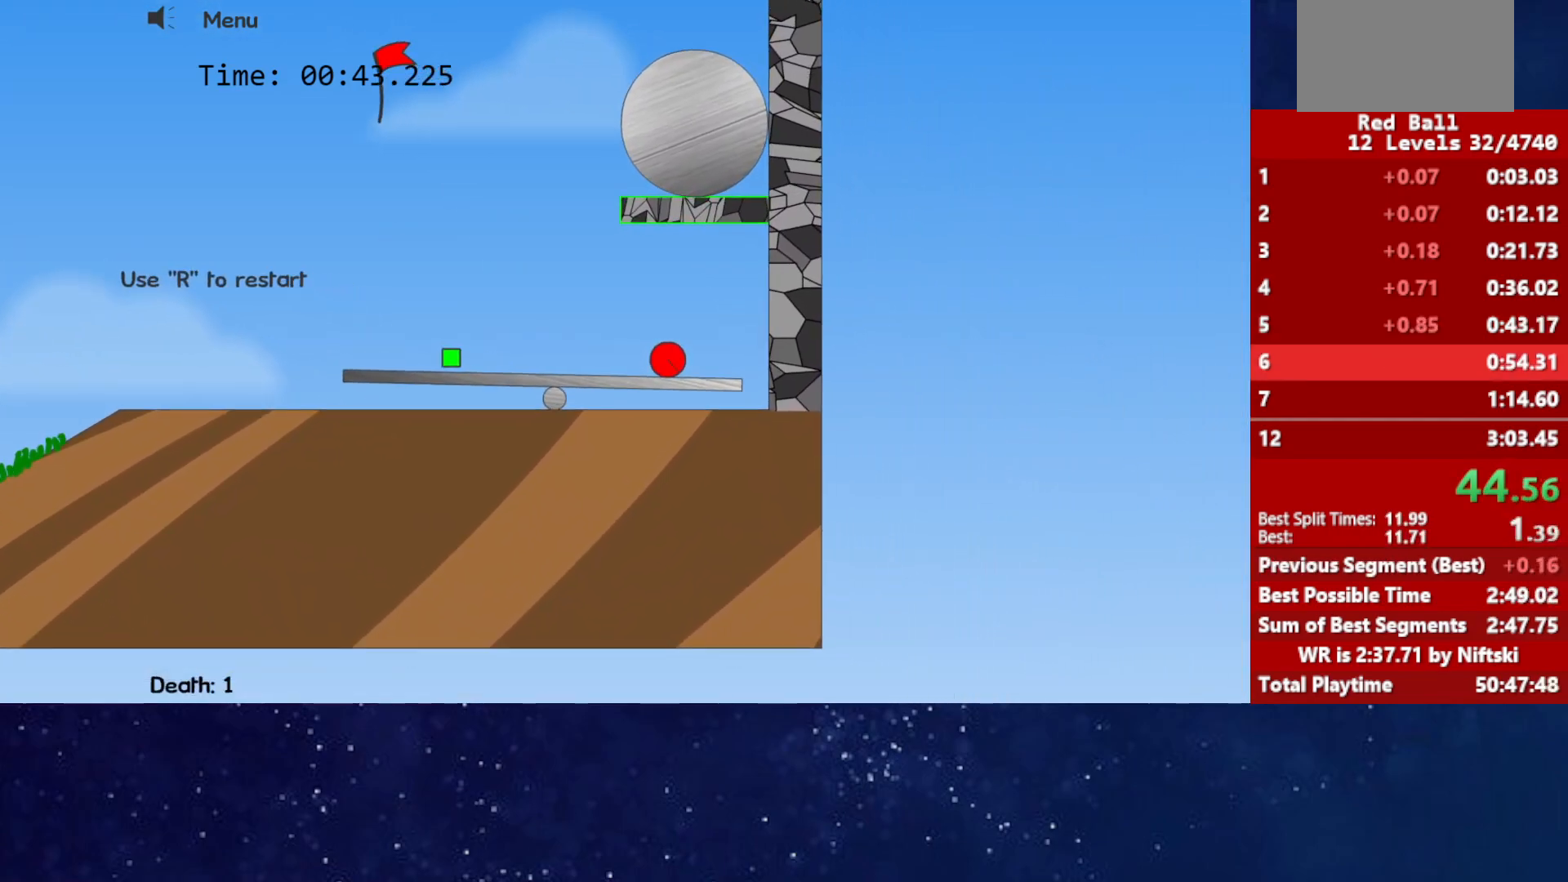
{"keys": ["right"], "events": []}
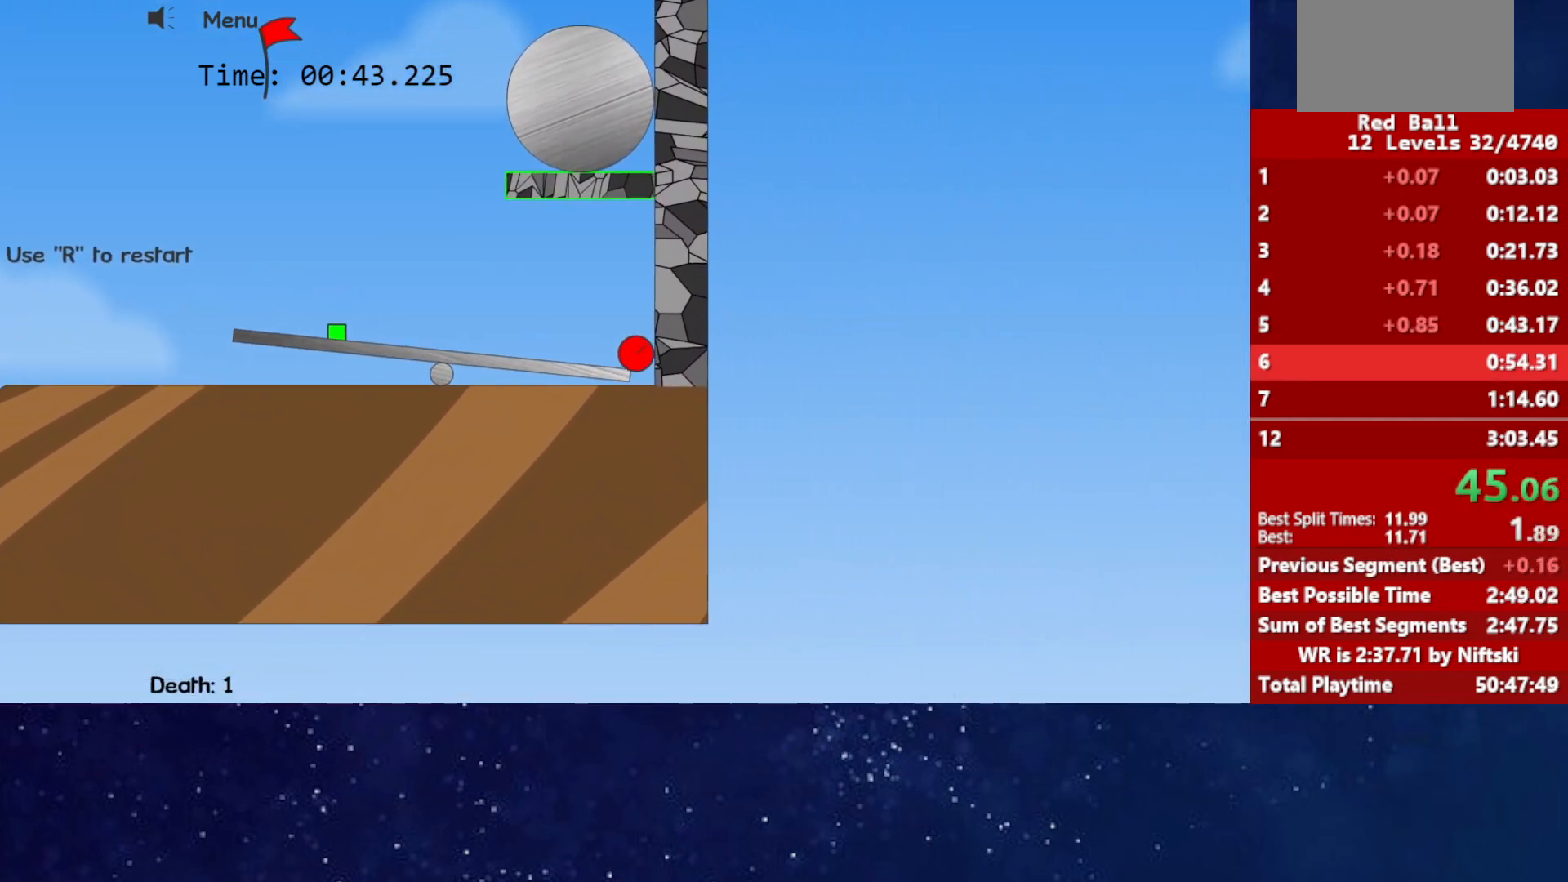
{"keys": ["right"], "events": []}
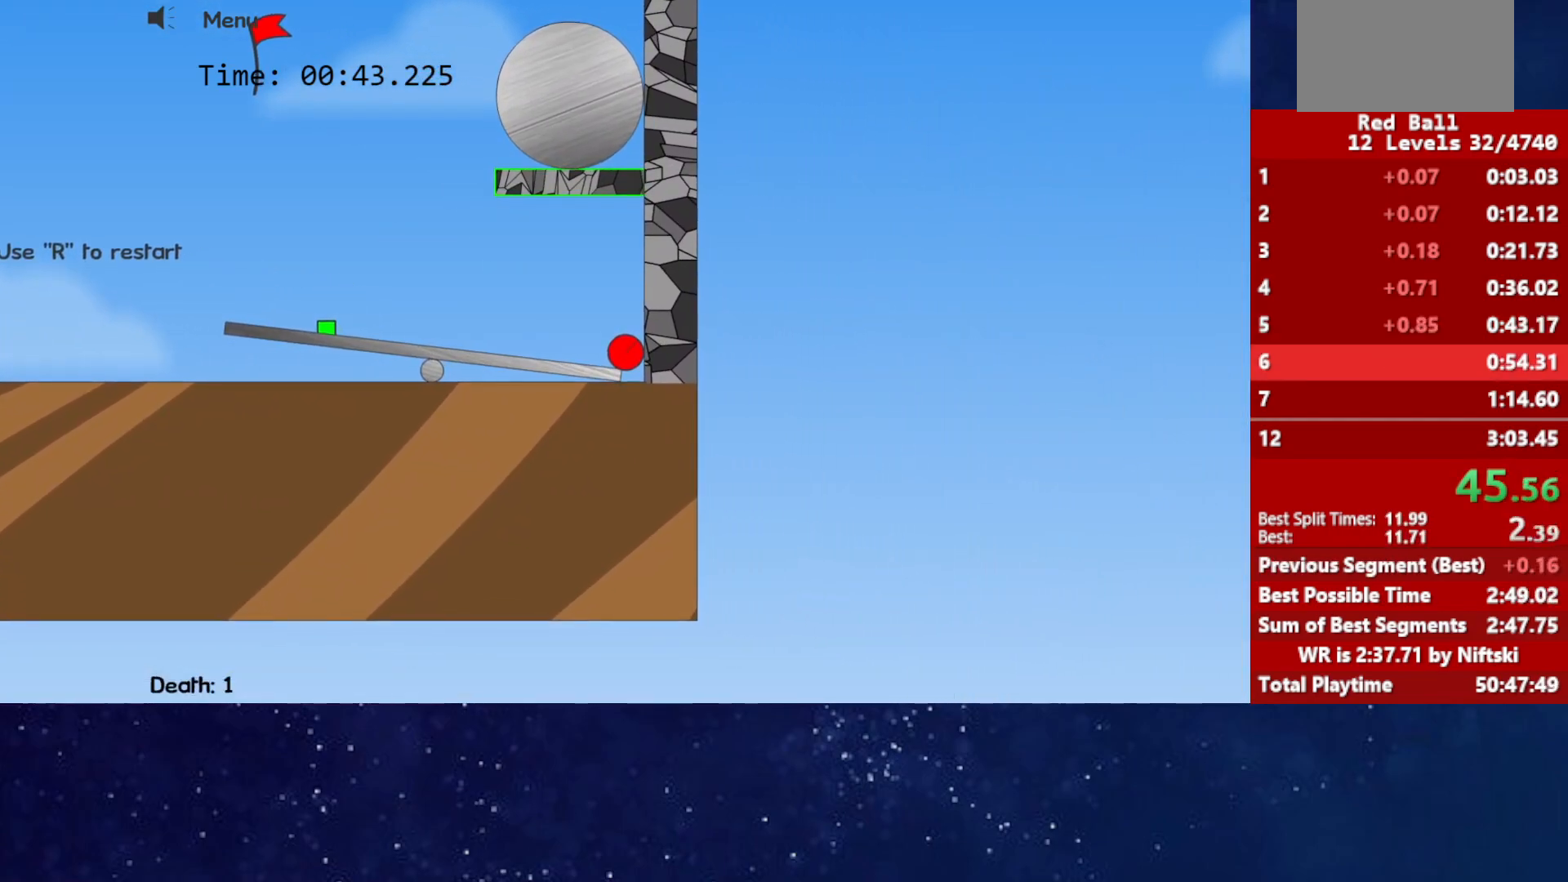
{"keys": ["right"], "events": []}
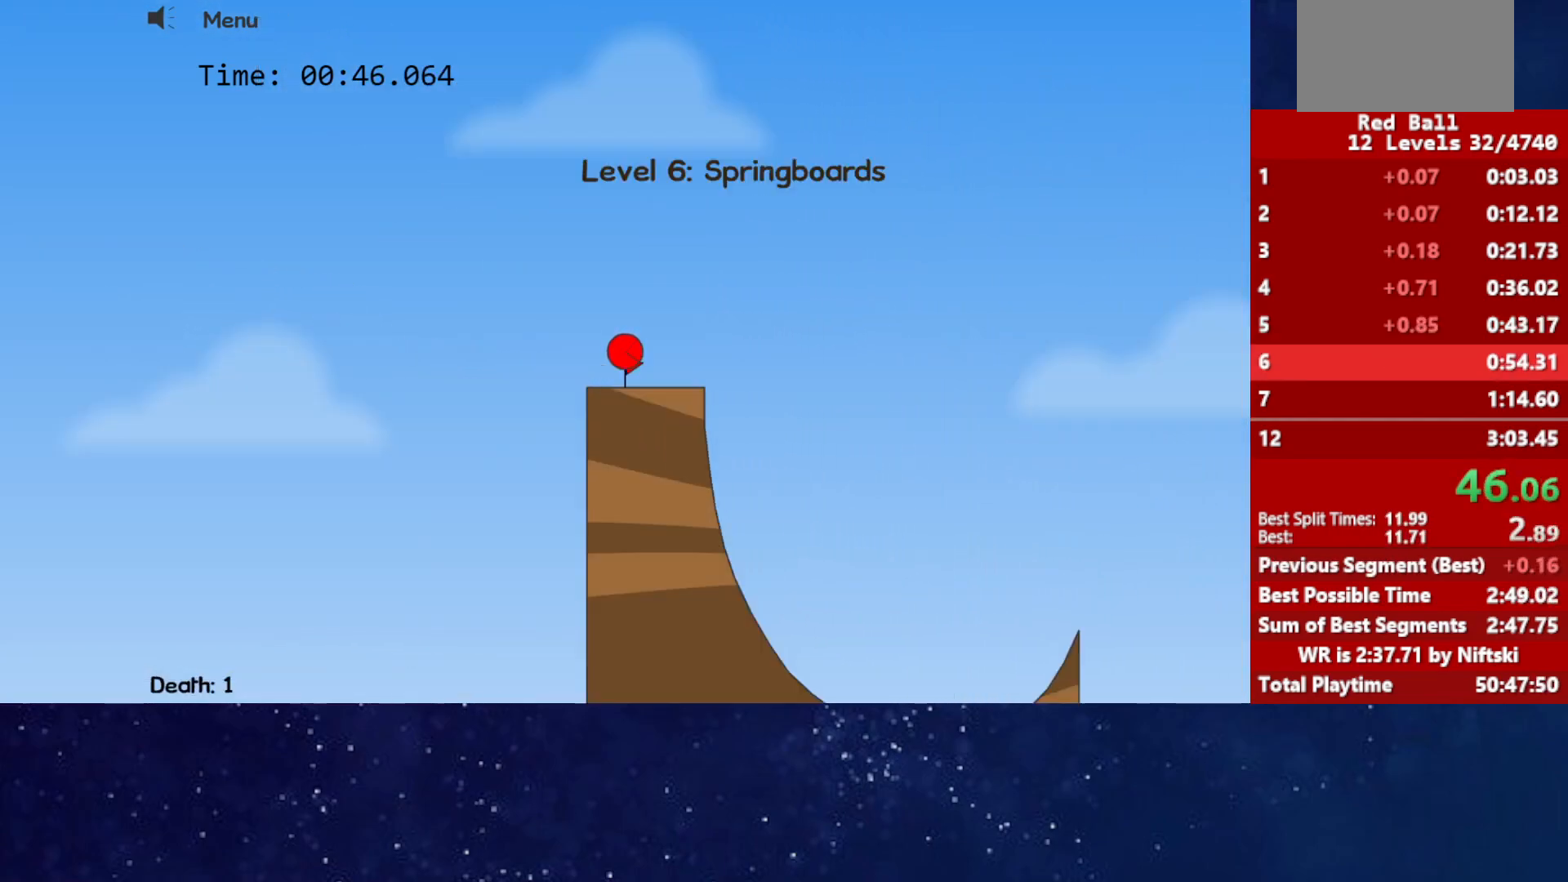
{"keys": ["right"], "events": []}
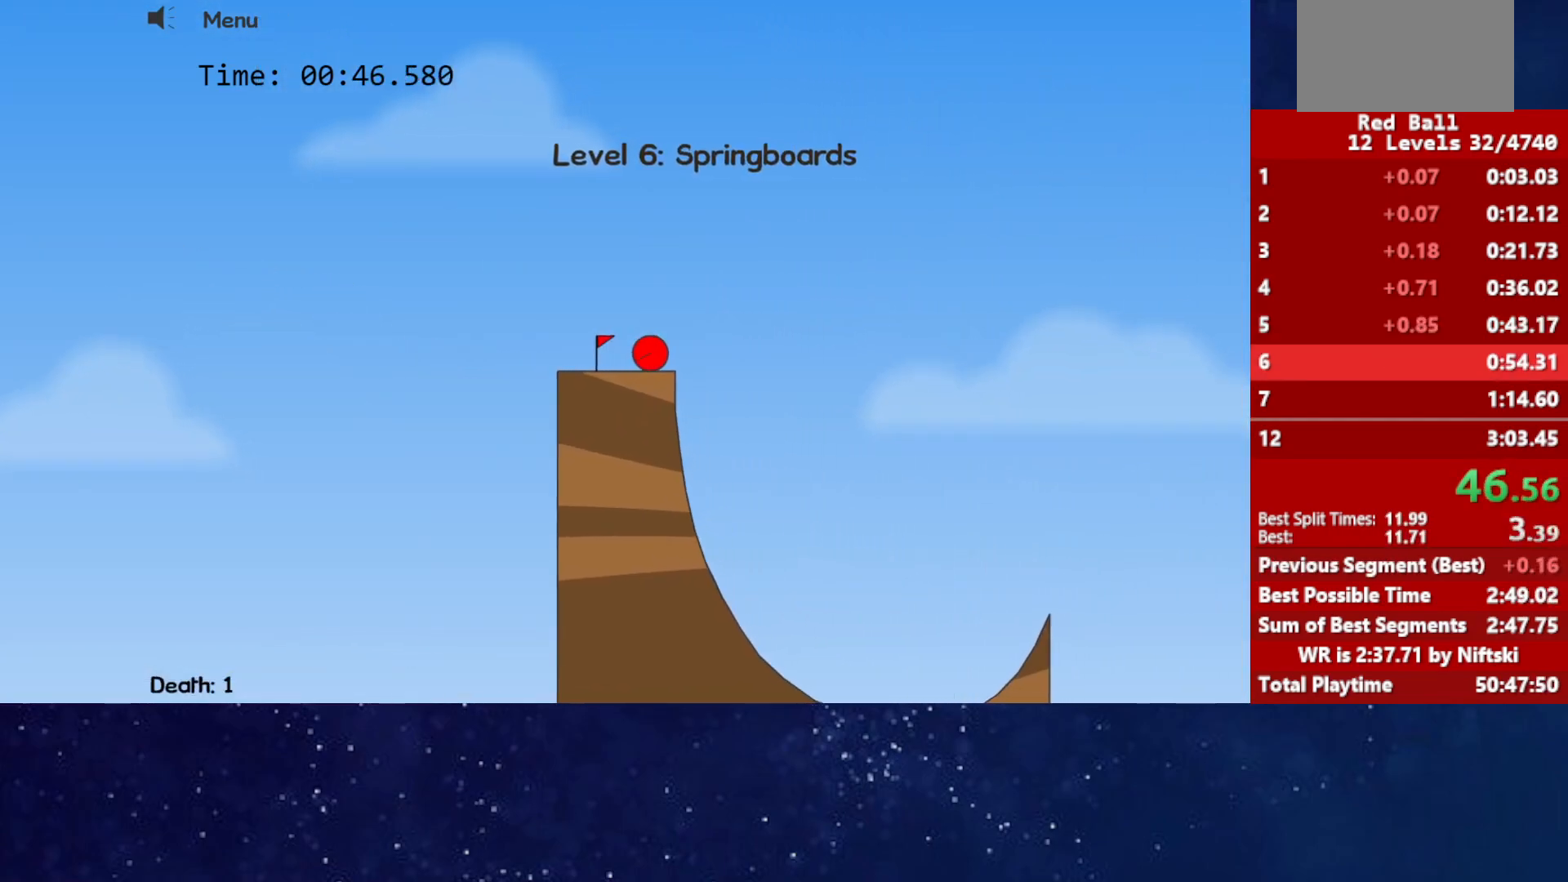
{"keys": ["left", "up"], "events": [[50, "up", "down"], [67, "left", "down"], [67, "right", "up"]]}
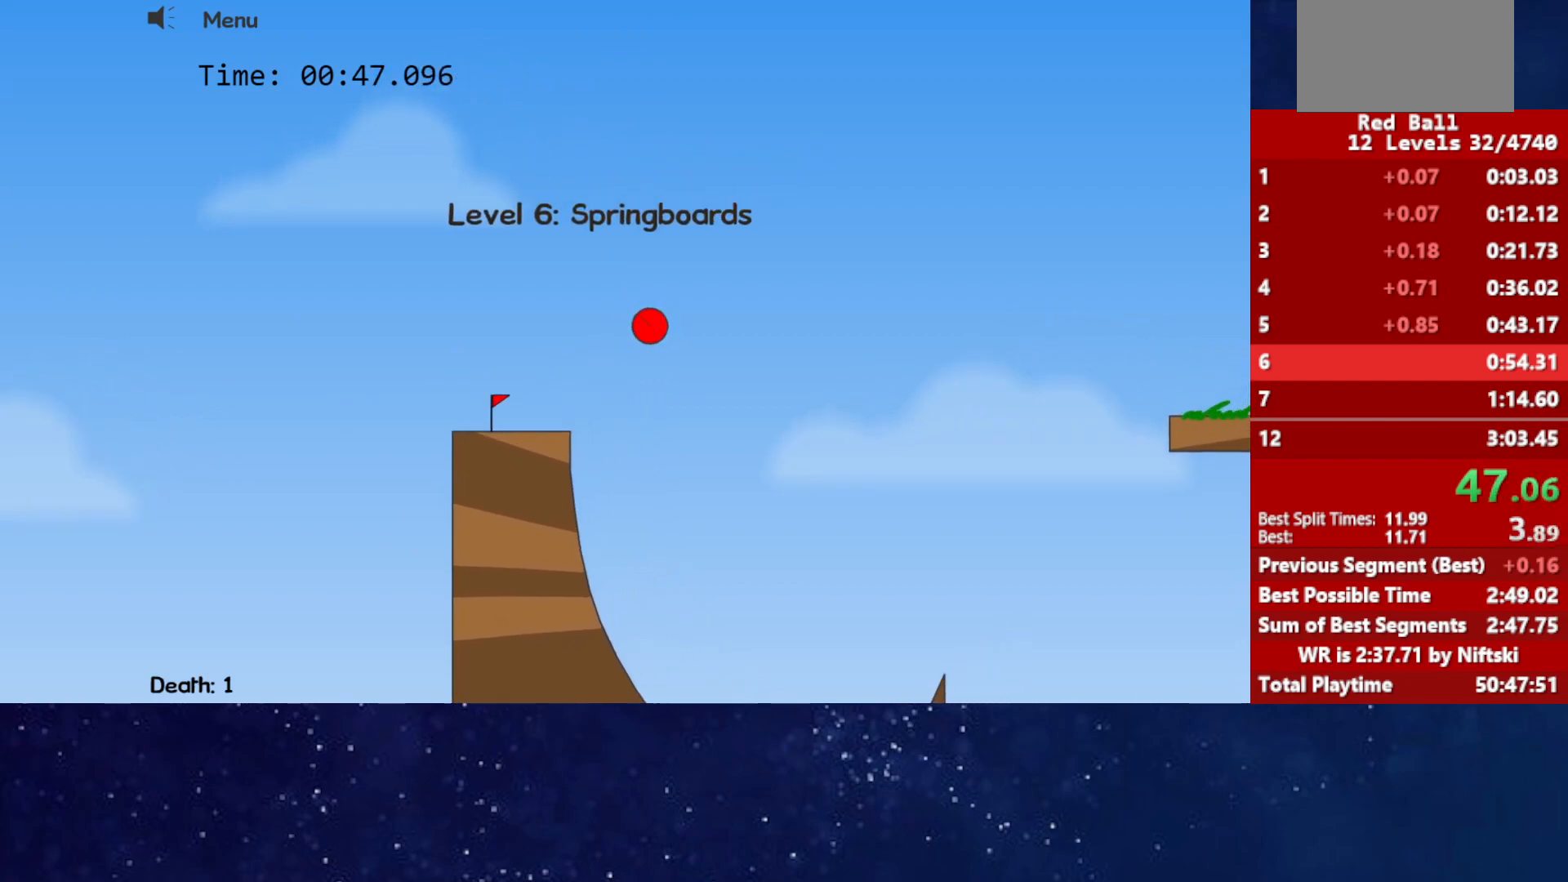
{"keys": ["right"], "events": [[183, "left", "up"], [183, "up", "up"], [250, "r", "down"], [250, "right", "down"], [350, "r", "up"]]}
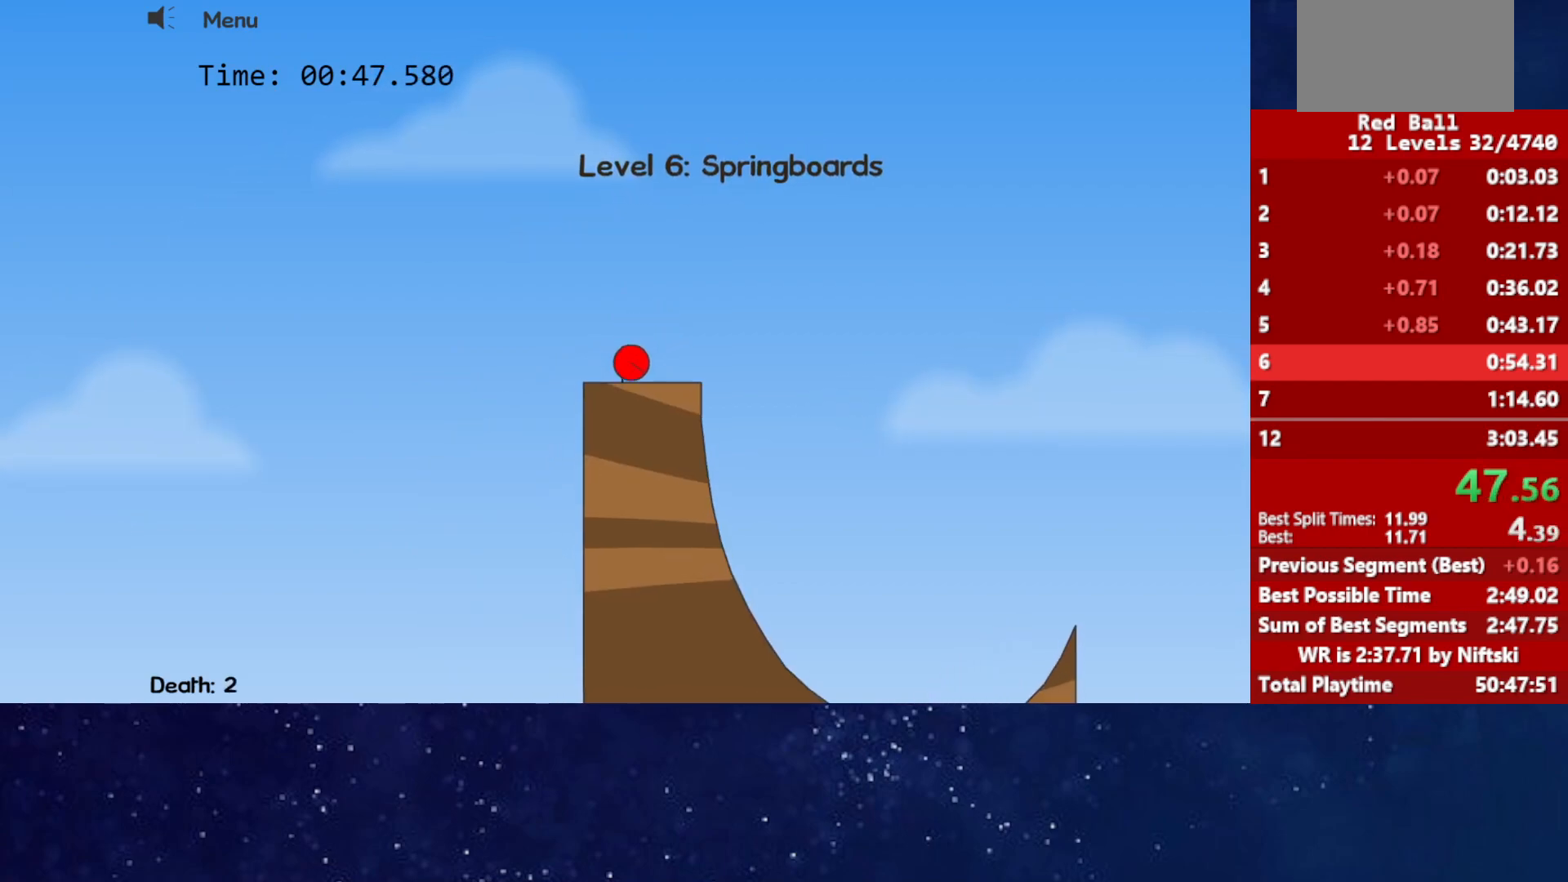
{"keys": ["left", "up"], "events": [[350, "up", "down"], [383, "left", "down"], [383, "right", "up"]]}
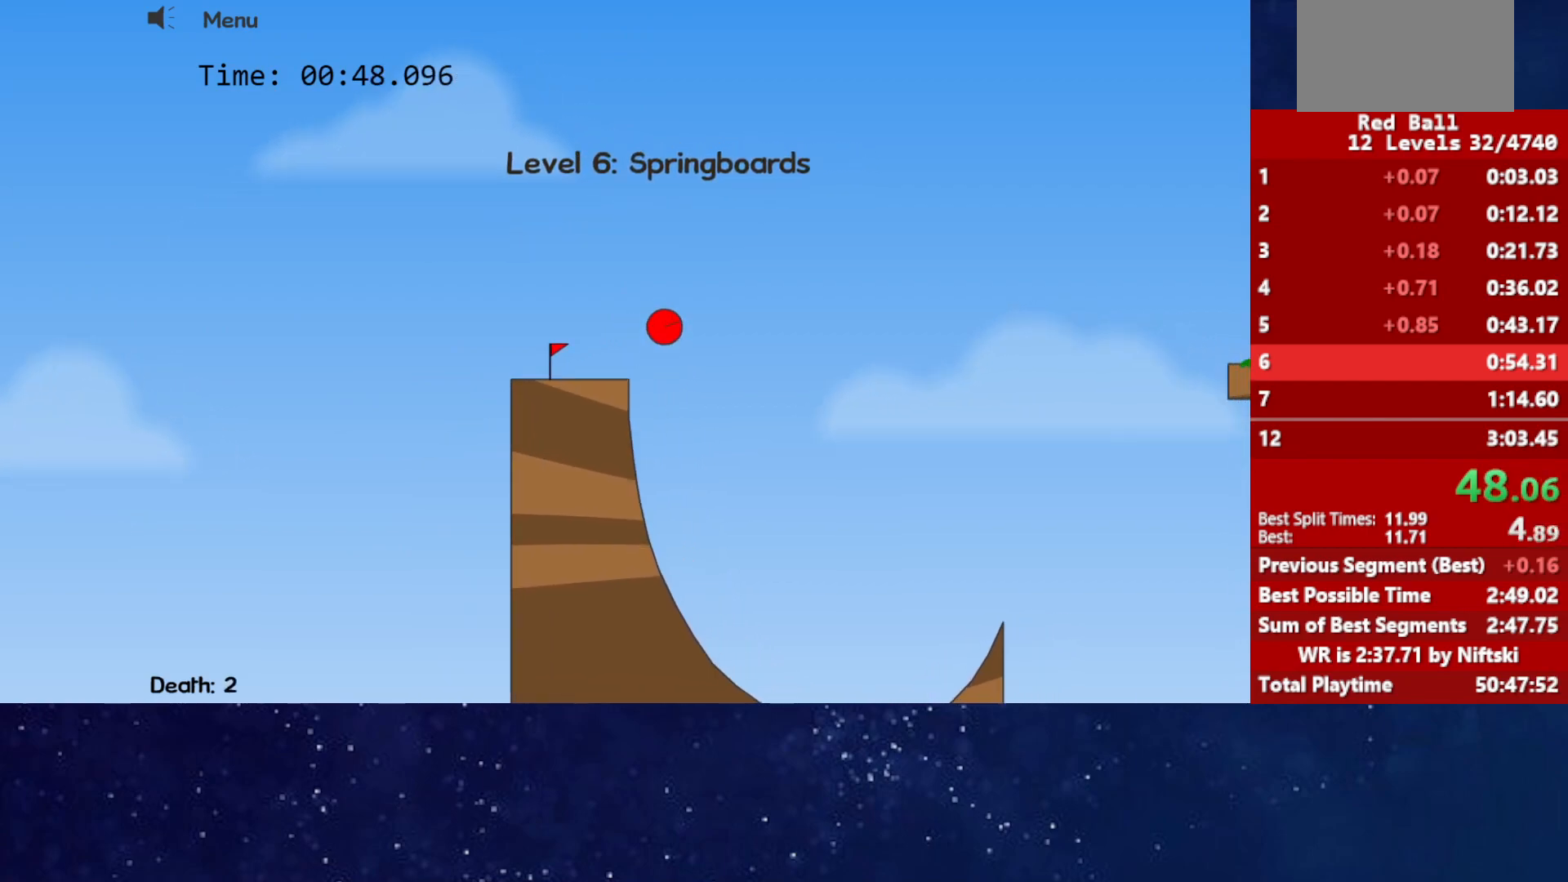
{"keys": ["left", "up"], "events": []}
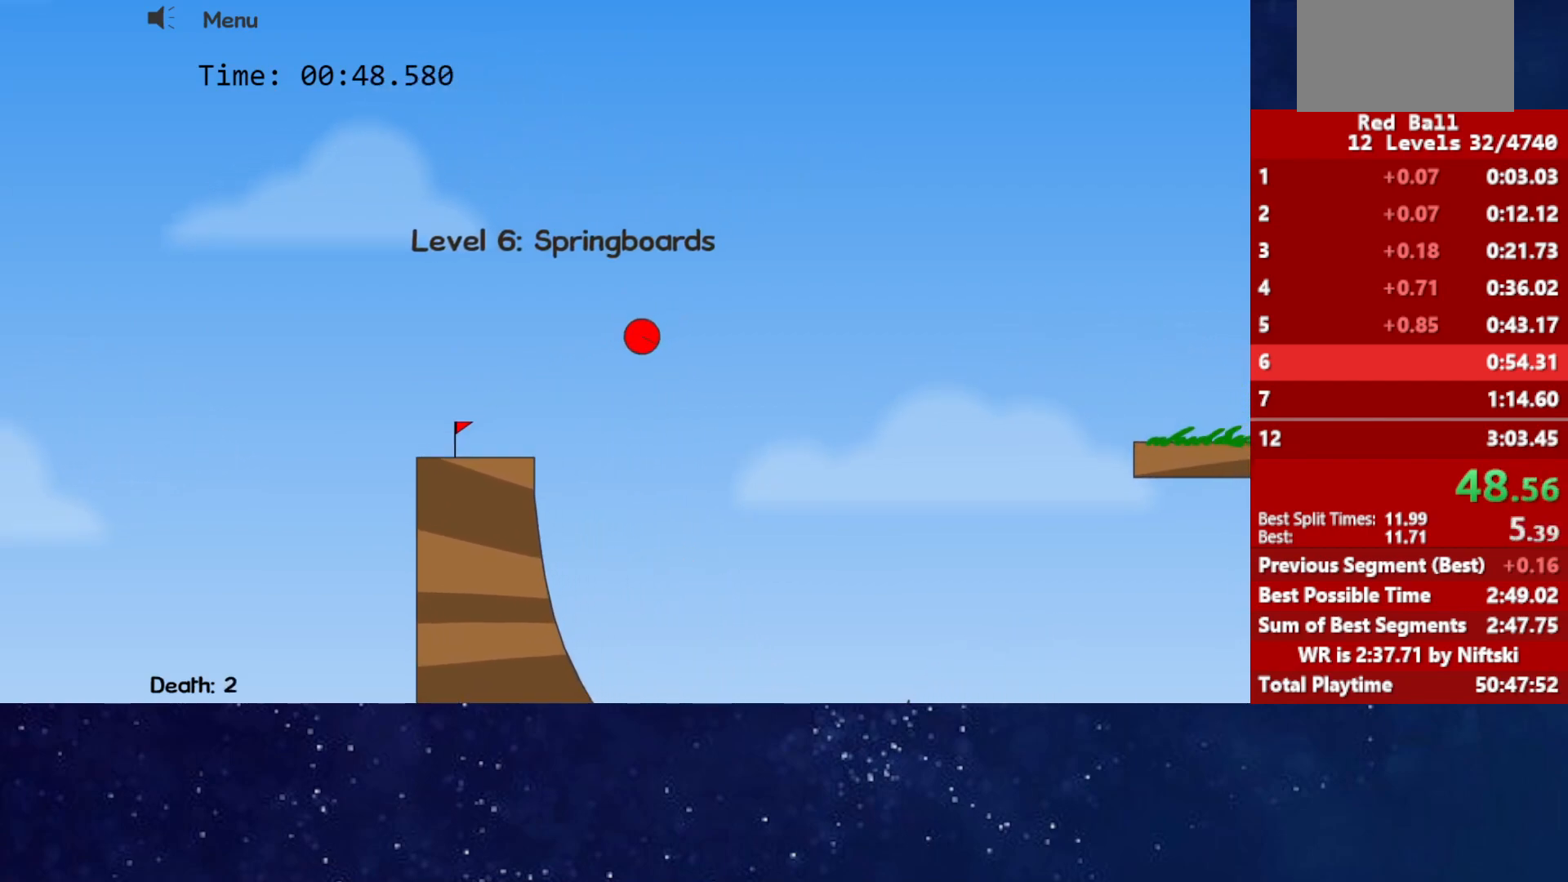
{"keys": [], "events": [[433, "left", "up"], [433, "up", "up"]]}
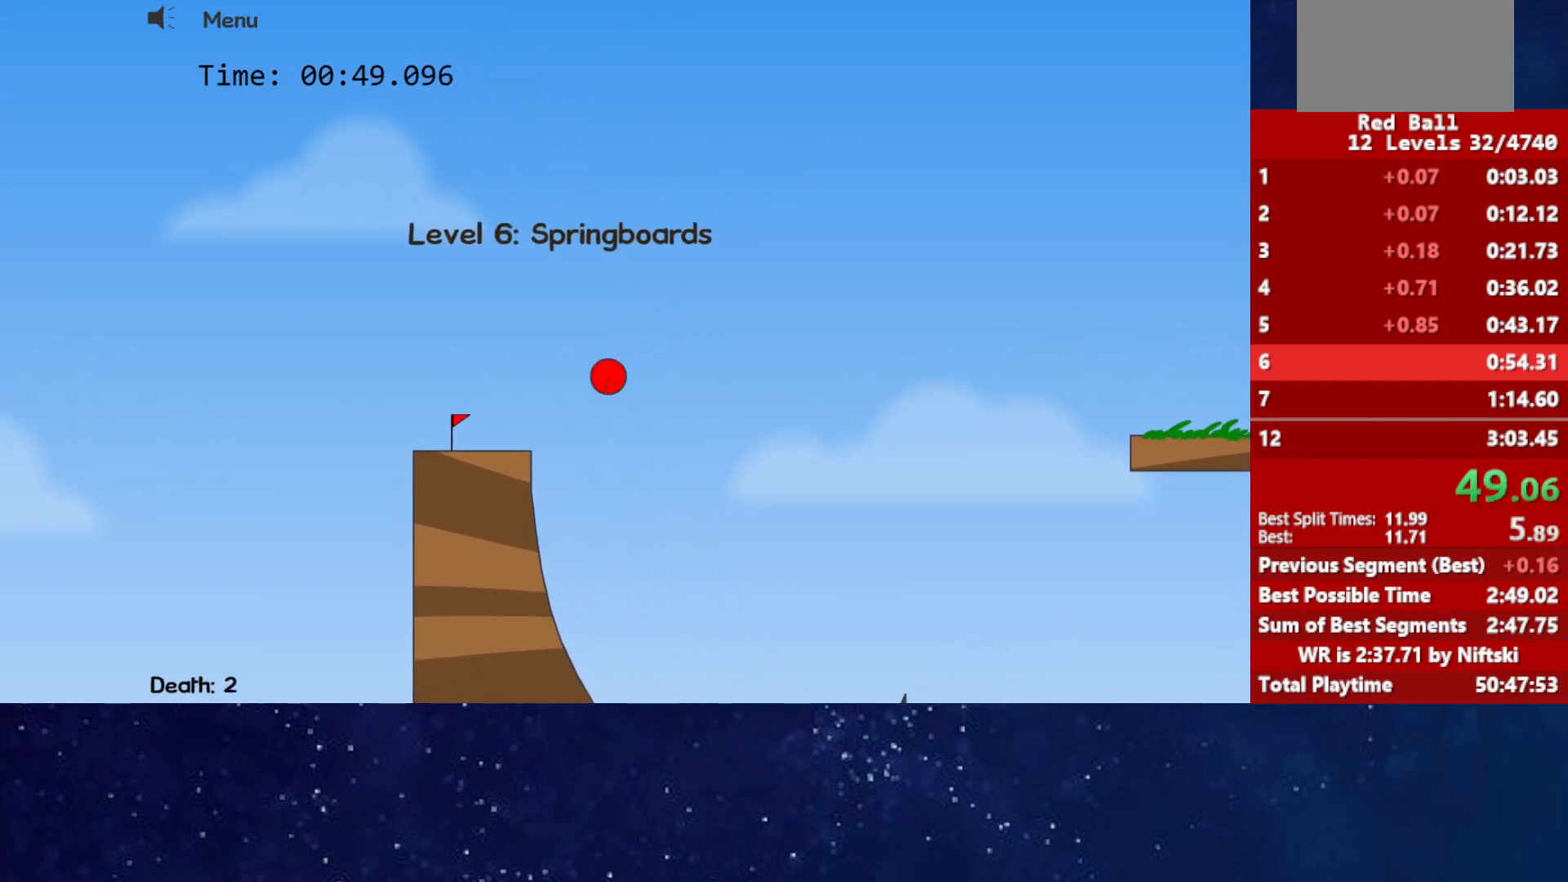
{"keys": [], "events": []}
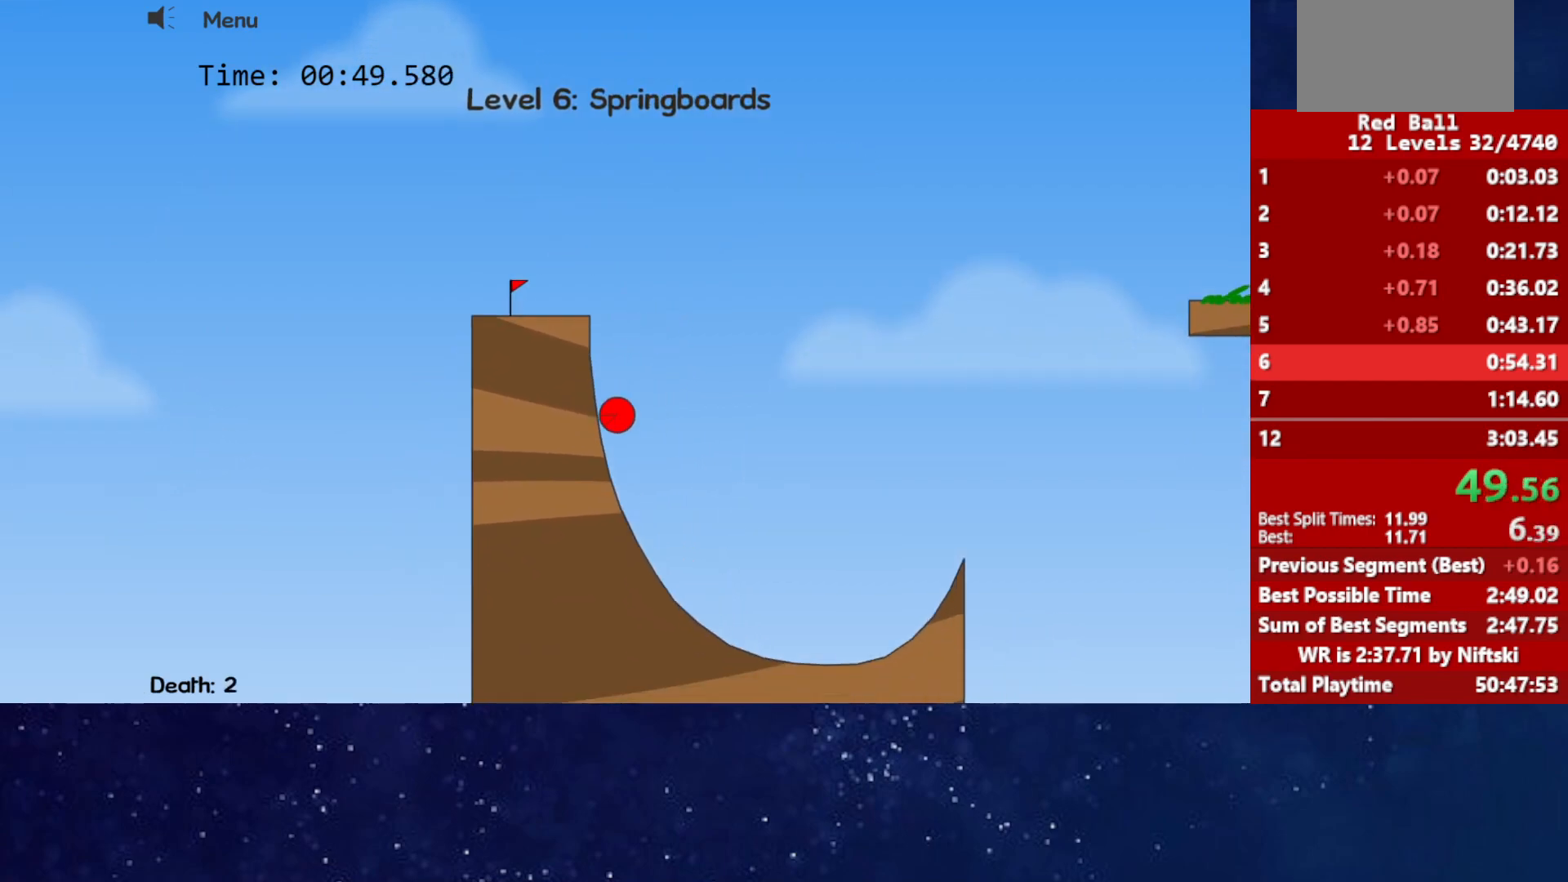
{"keys": [], "events": []}
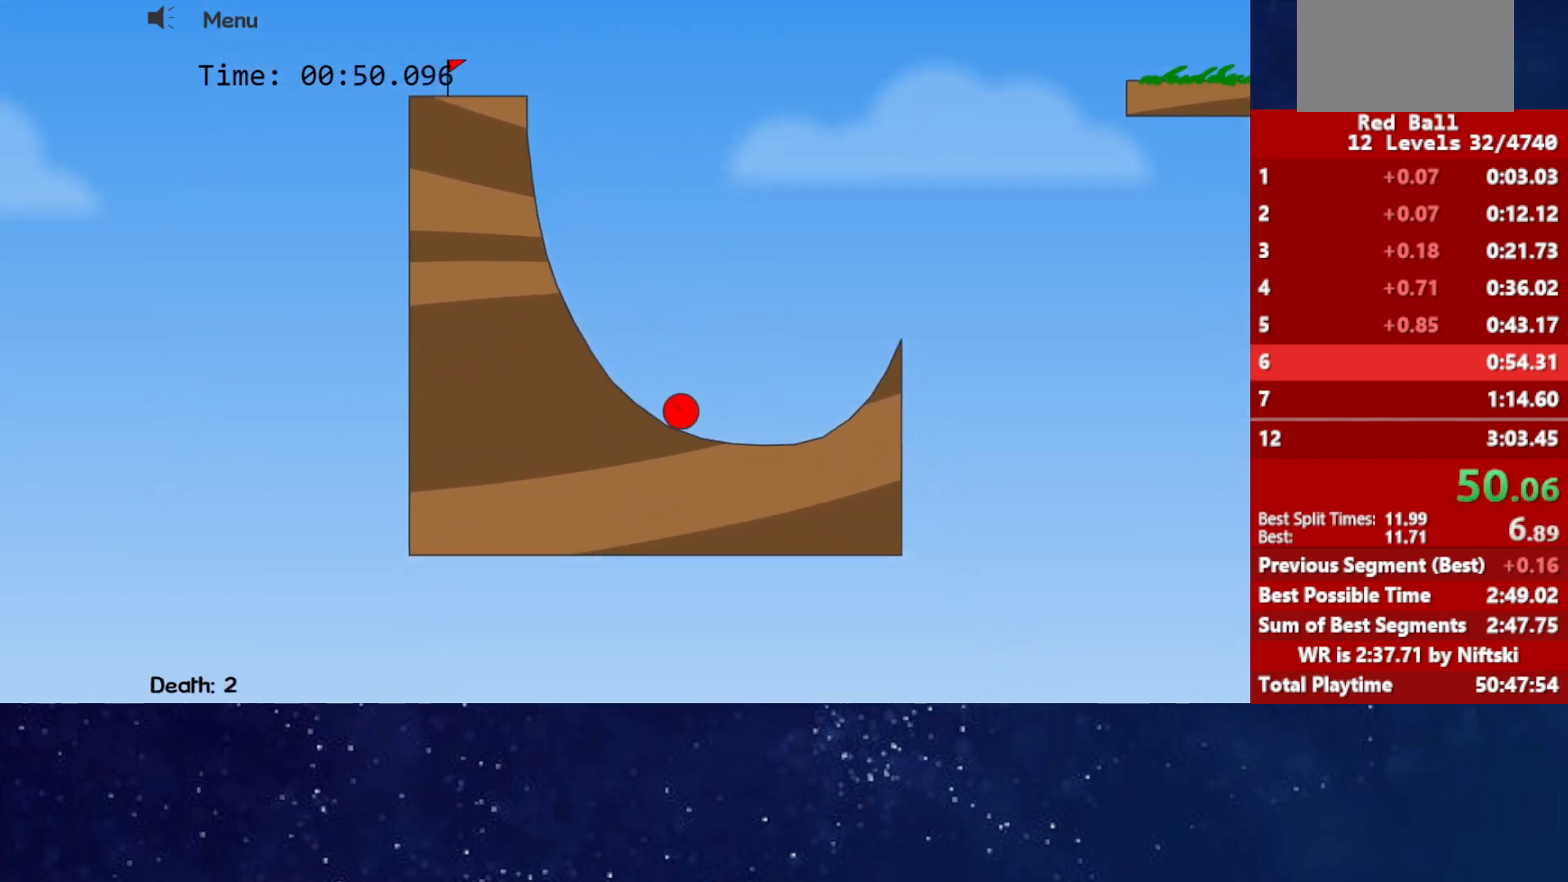
{"keys": ["up"], "events": [[217, "up", "down"]]}